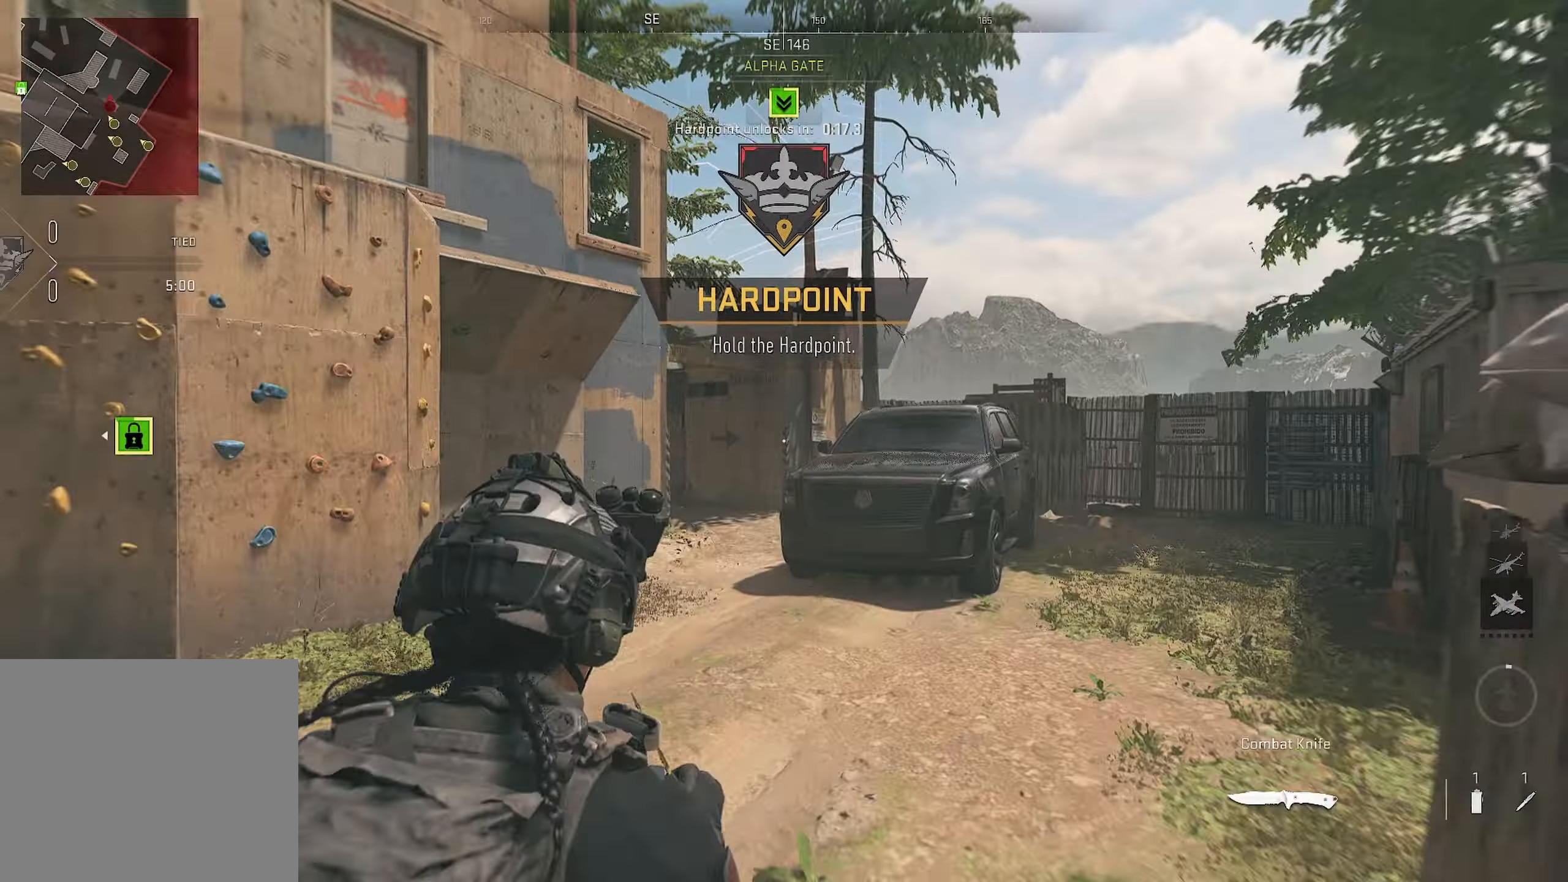
Gameplay with a controller (PlayStation layout); each line is a JSON object with the inputs held at the frame after it. "events" lists button and stick changes between this image and that frame as [ms after this image, input, new state], when the widget could be followed in between.
{"buttons": [], "left_stick": "up", "right_stick": "center", "events": []}
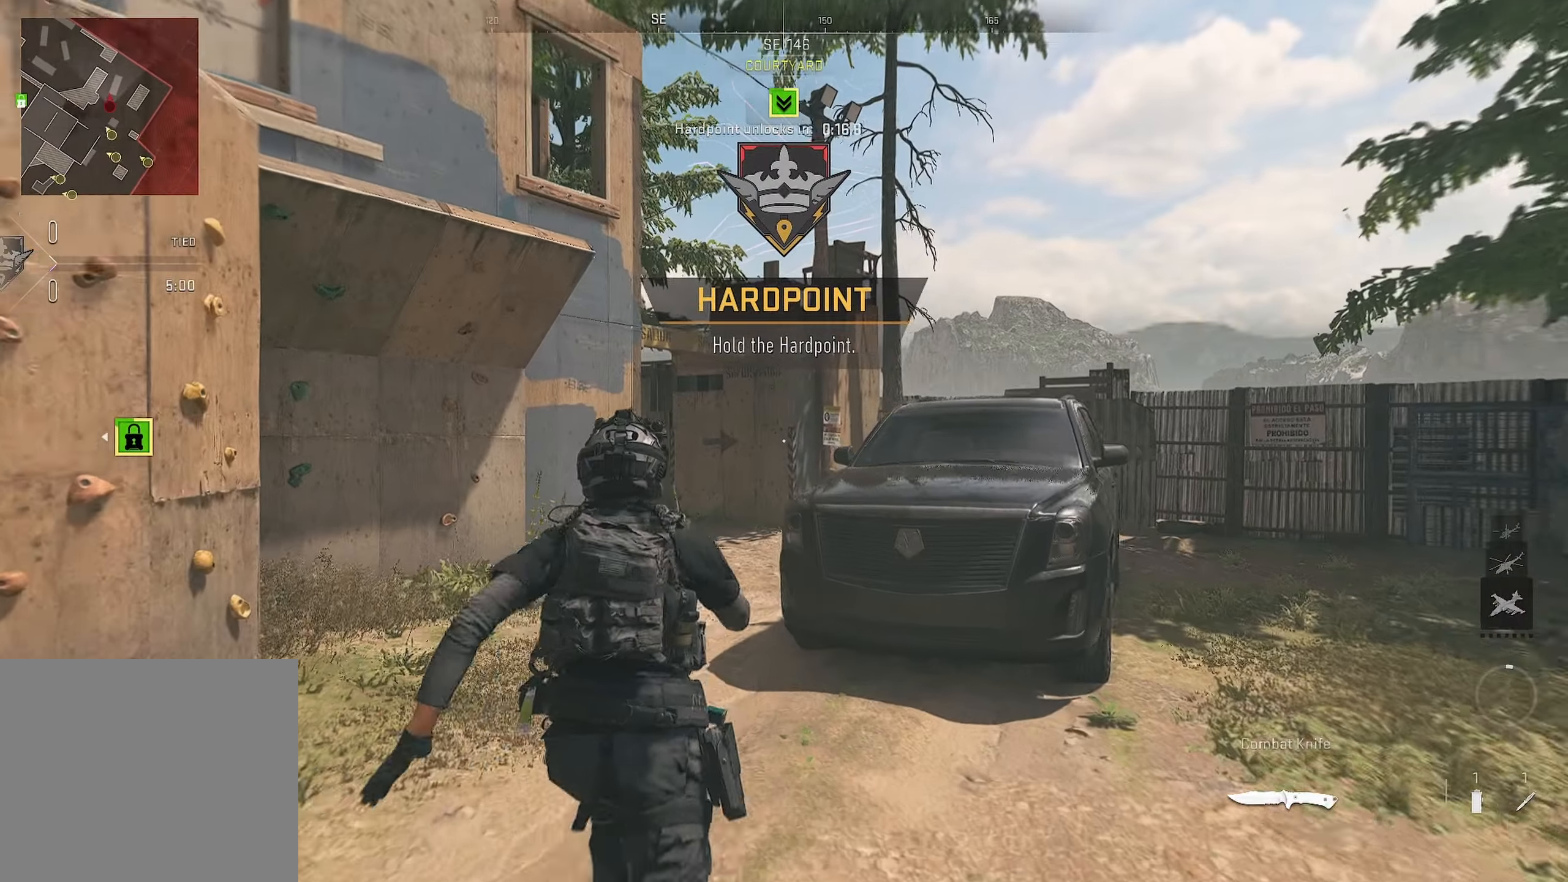
{"buttons": [], "left_stick": "up", "right_stick": "center", "events": [[250, "right_stick", "left"], [300, "right_stick", "center"]]}
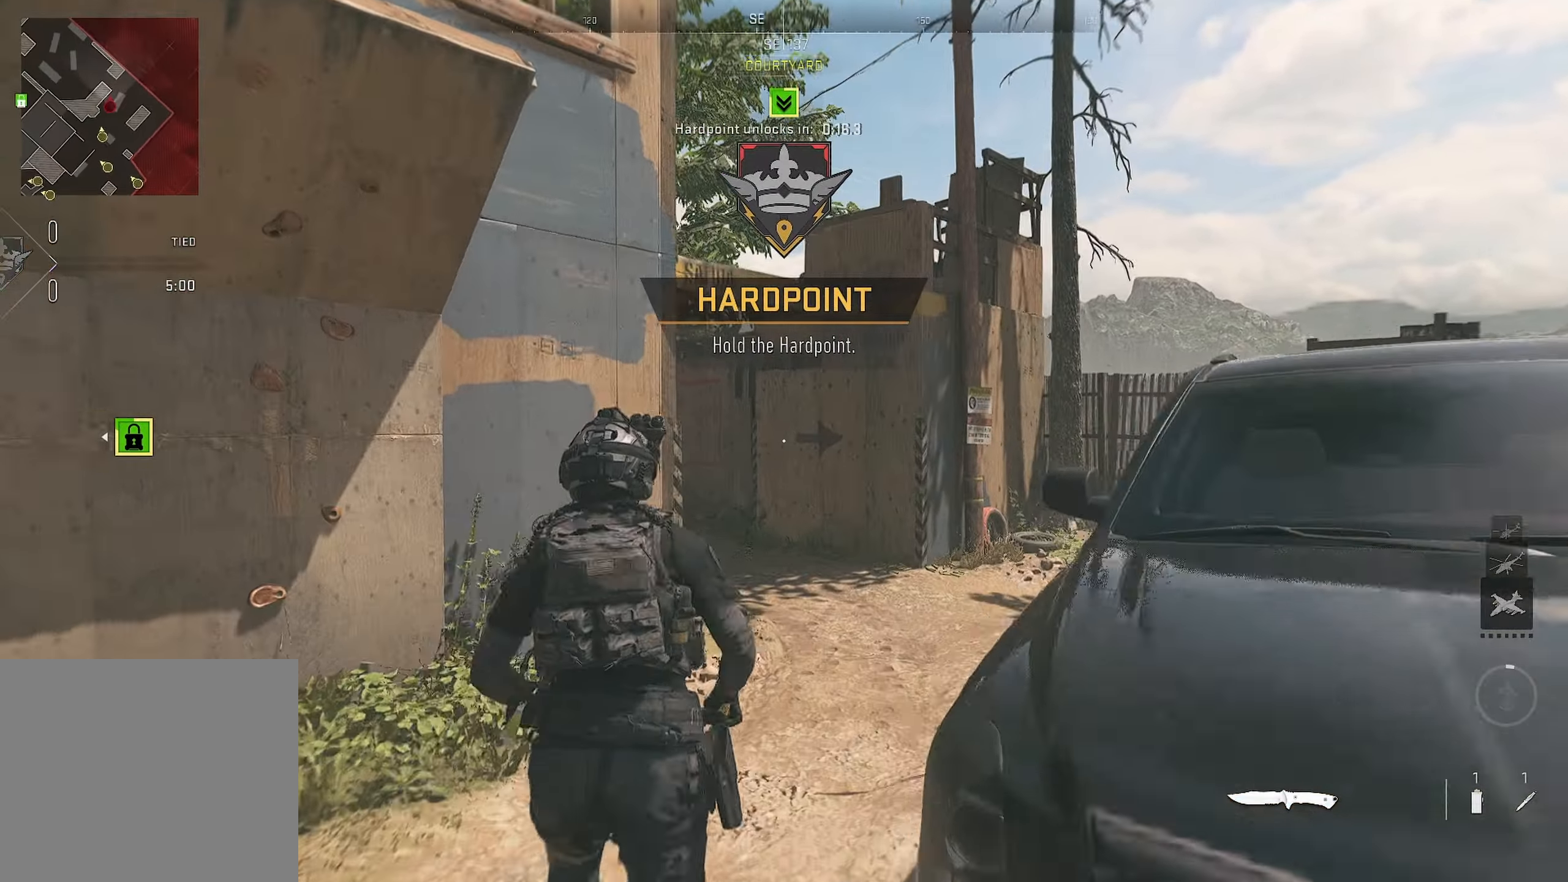
{"buttons": [], "left_stick": "up", "right_stick": "center", "events": [[183, "TRIANGLE", "down"], [267, "TRIANGLE", "up"]]}
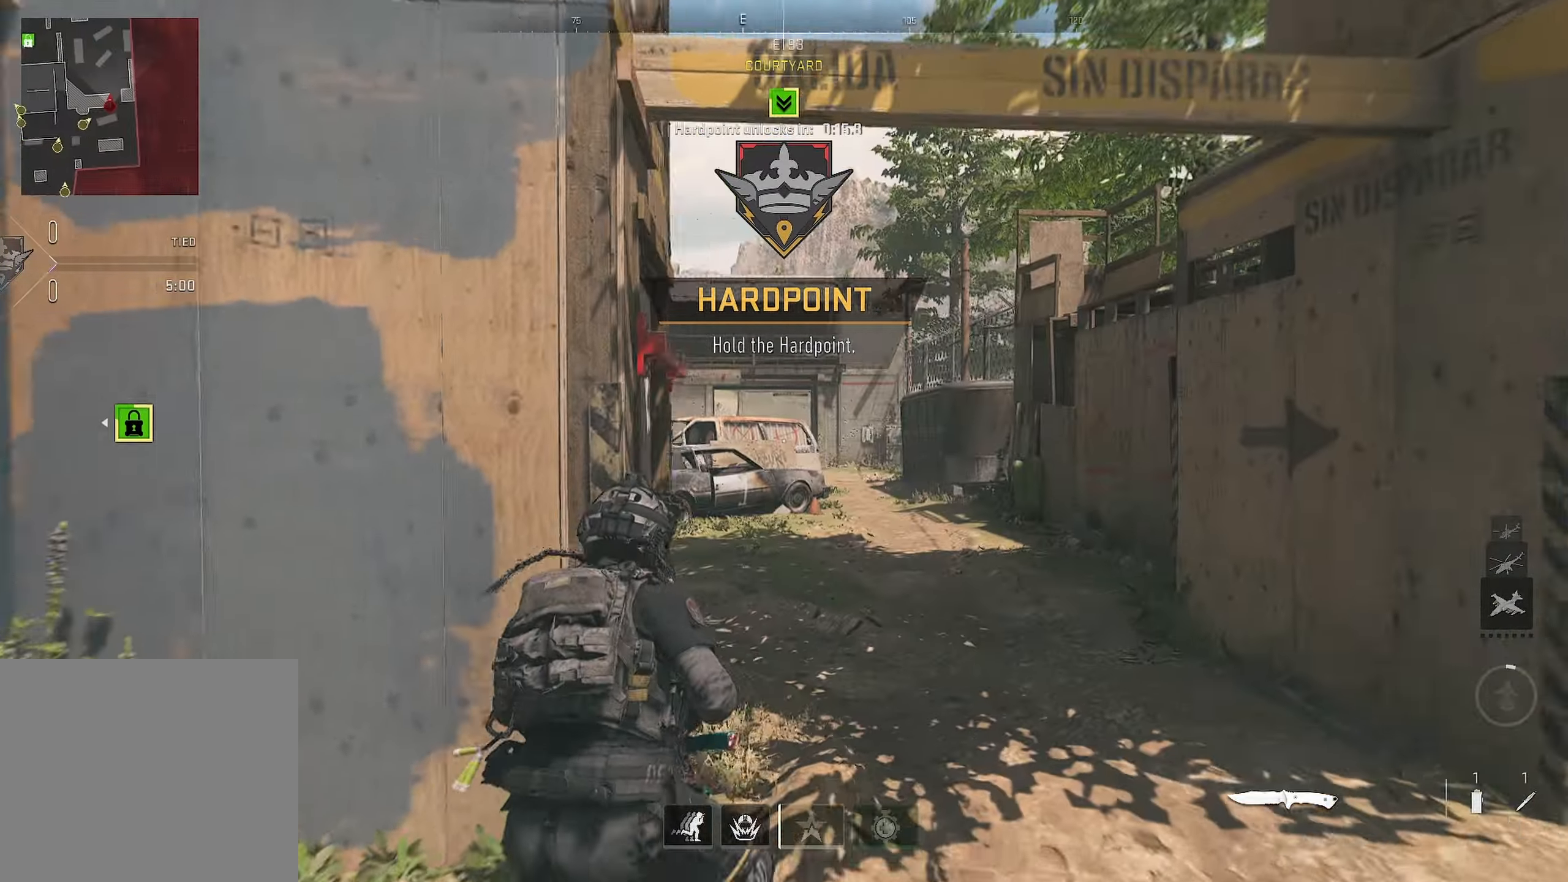
{"buttons": ["L2"], "left_stick": "up", "right_stick": "center", "events": [[333, "right_stick", "up"], [450, "right_stick", "center"], [483, "L2", "down"]]}
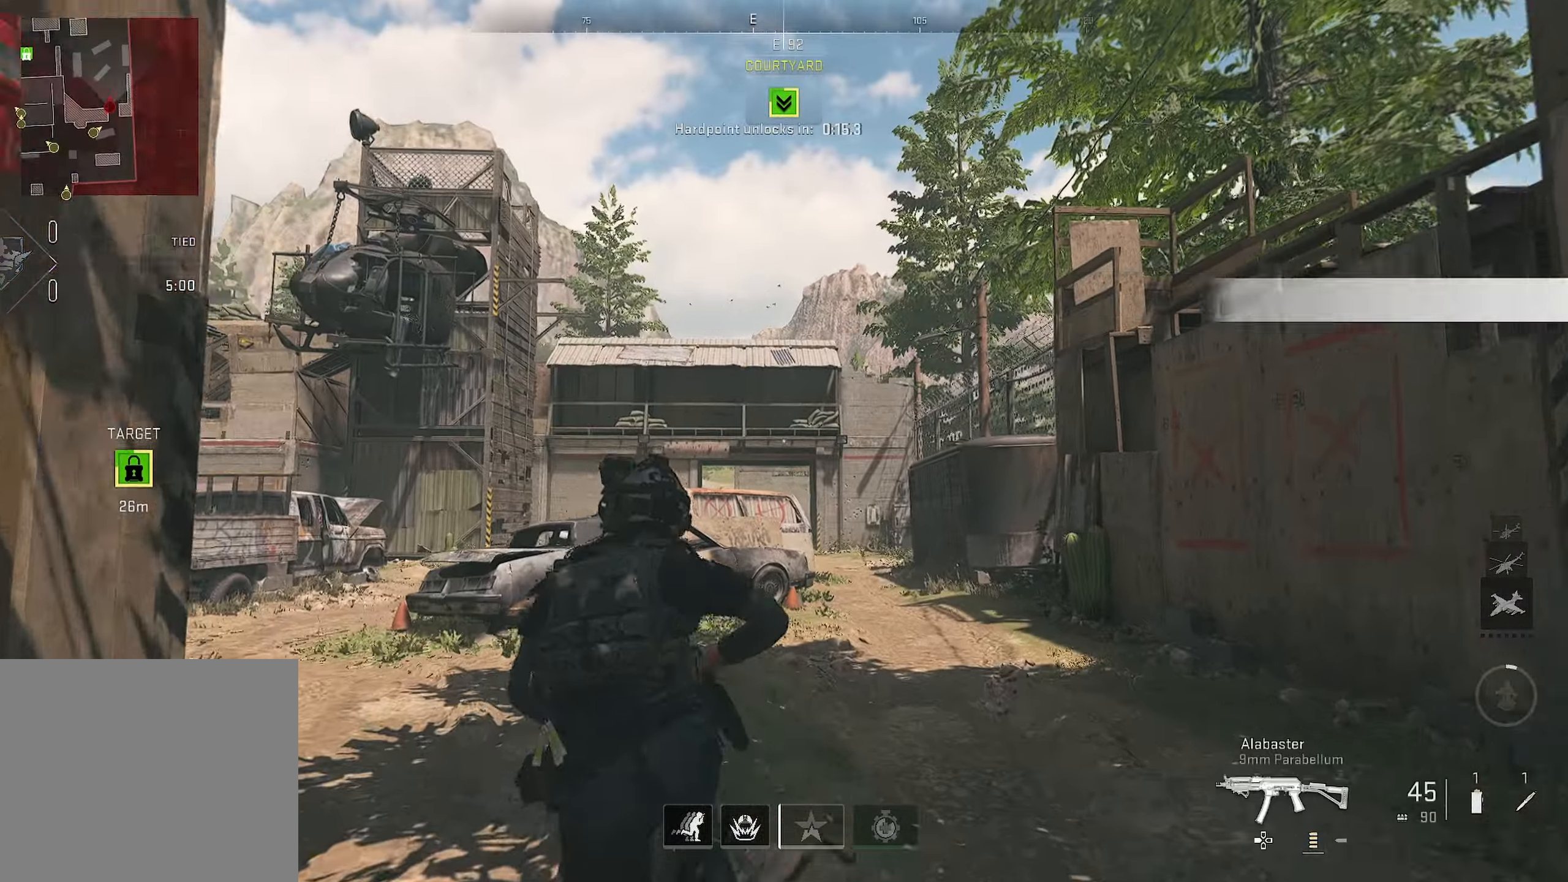
{"buttons": [], "left_stick": "up-left", "right_stick": "center", "events": [[150, "L2", "up"], [167, "left_stick", "up-left"]]}
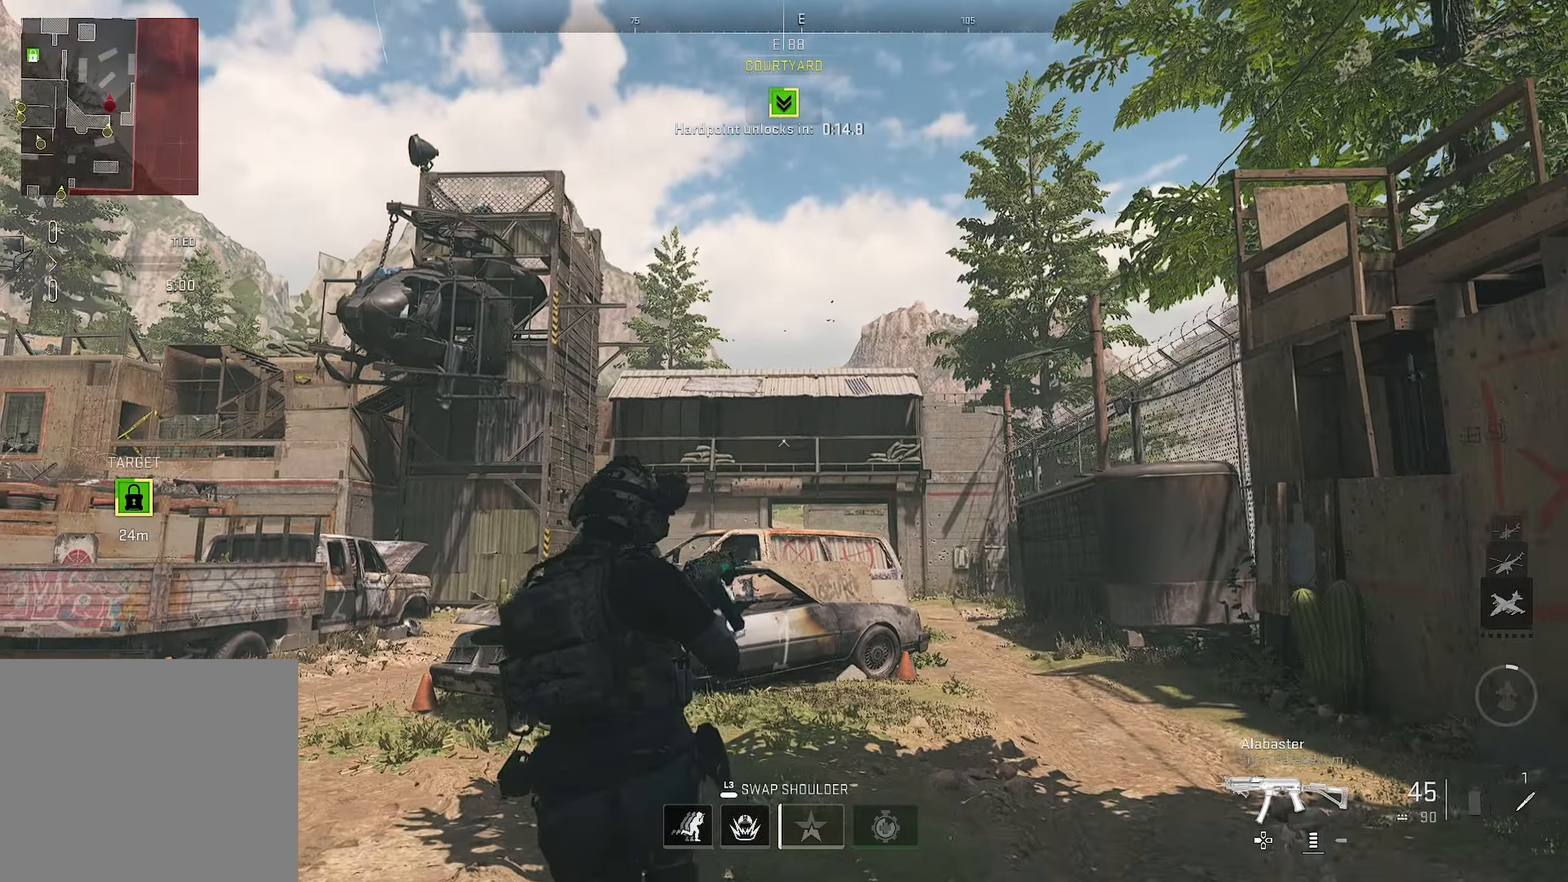
{"buttons": ["TRIANGLE"], "left_stick": "up", "right_stick": "center", "events": [[433, "left_stick", "up"], [467, "TRIANGLE", "down"]]}
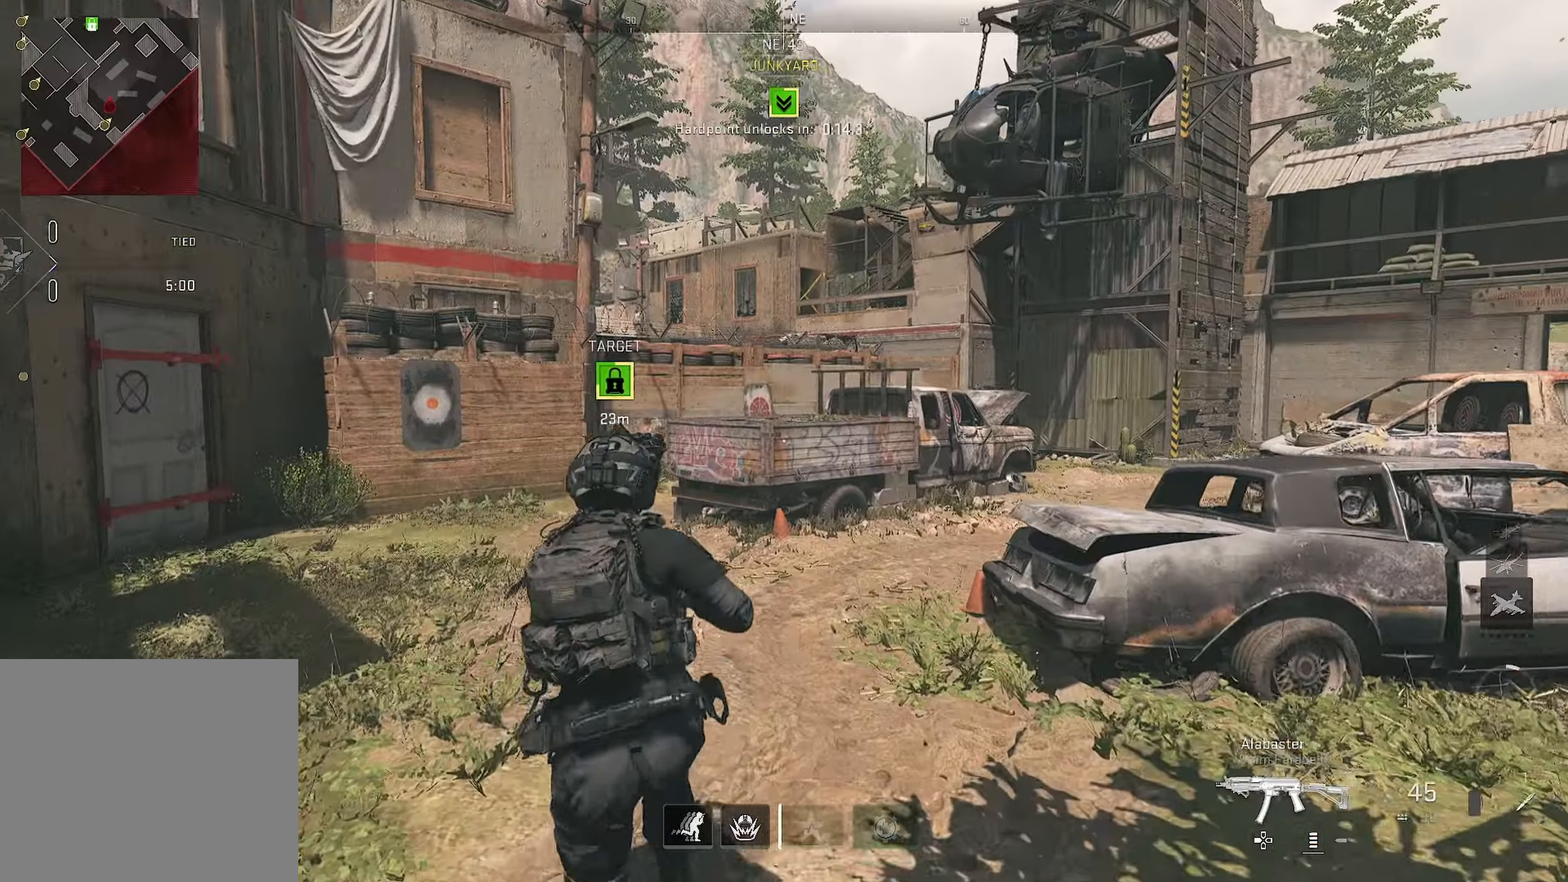
{"buttons": [], "left_stick": "up", "right_stick": "right", "events": [[17, "TRIANGLE", "up"], [233, "right_stick", "right"], [283, "right_stick", "center"], [483, "right_stick", "right"]]}
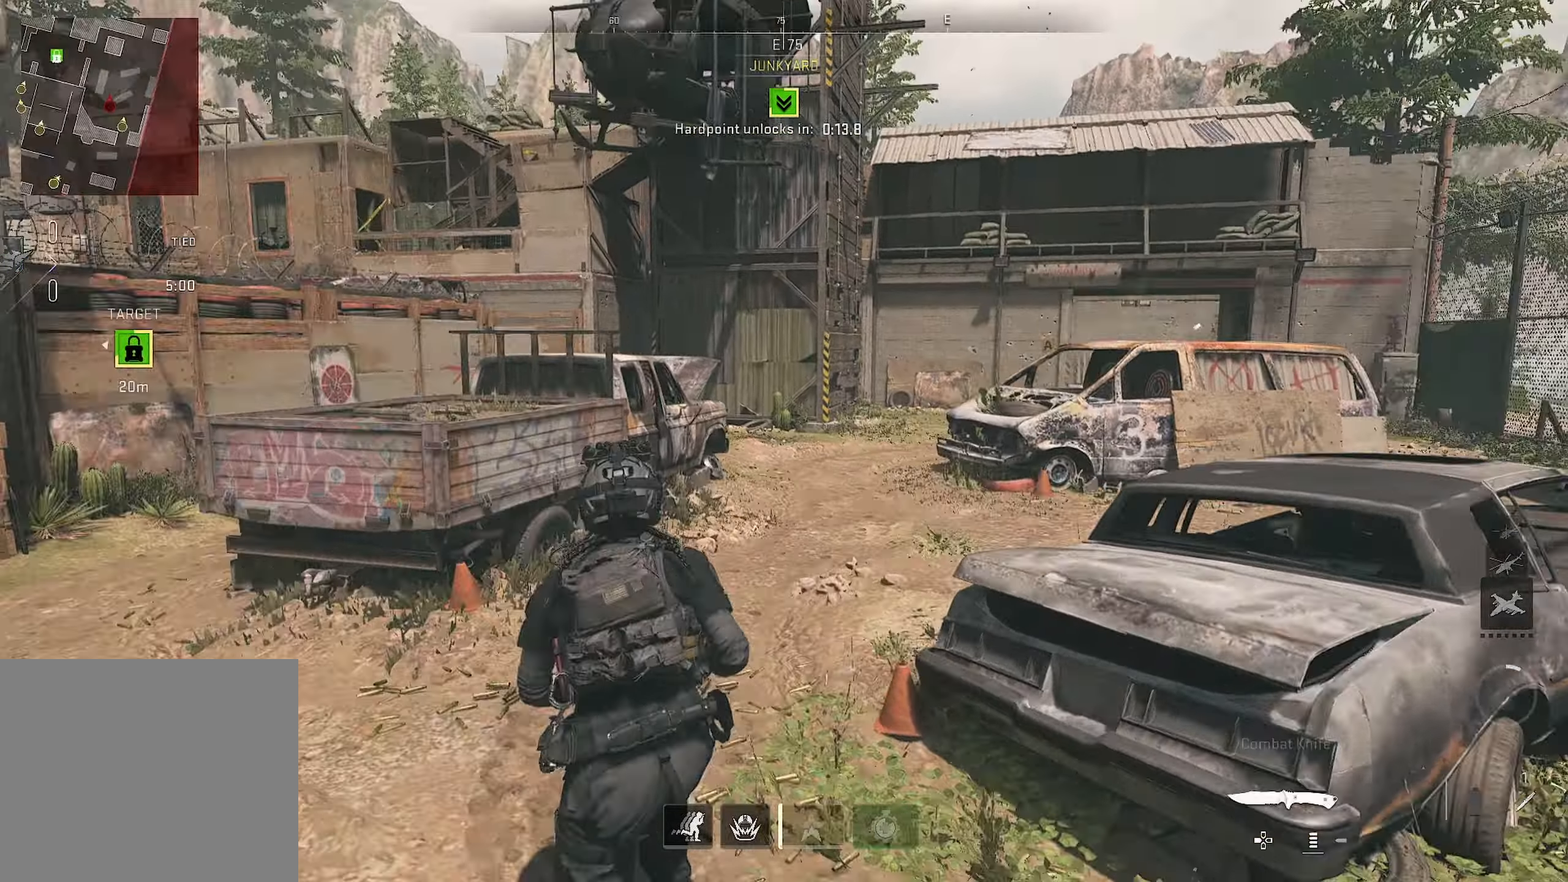
{"buttons": [], "left_stick": "up", "right_stick": "center", "events": [[117, "right_stick", "center"]]}
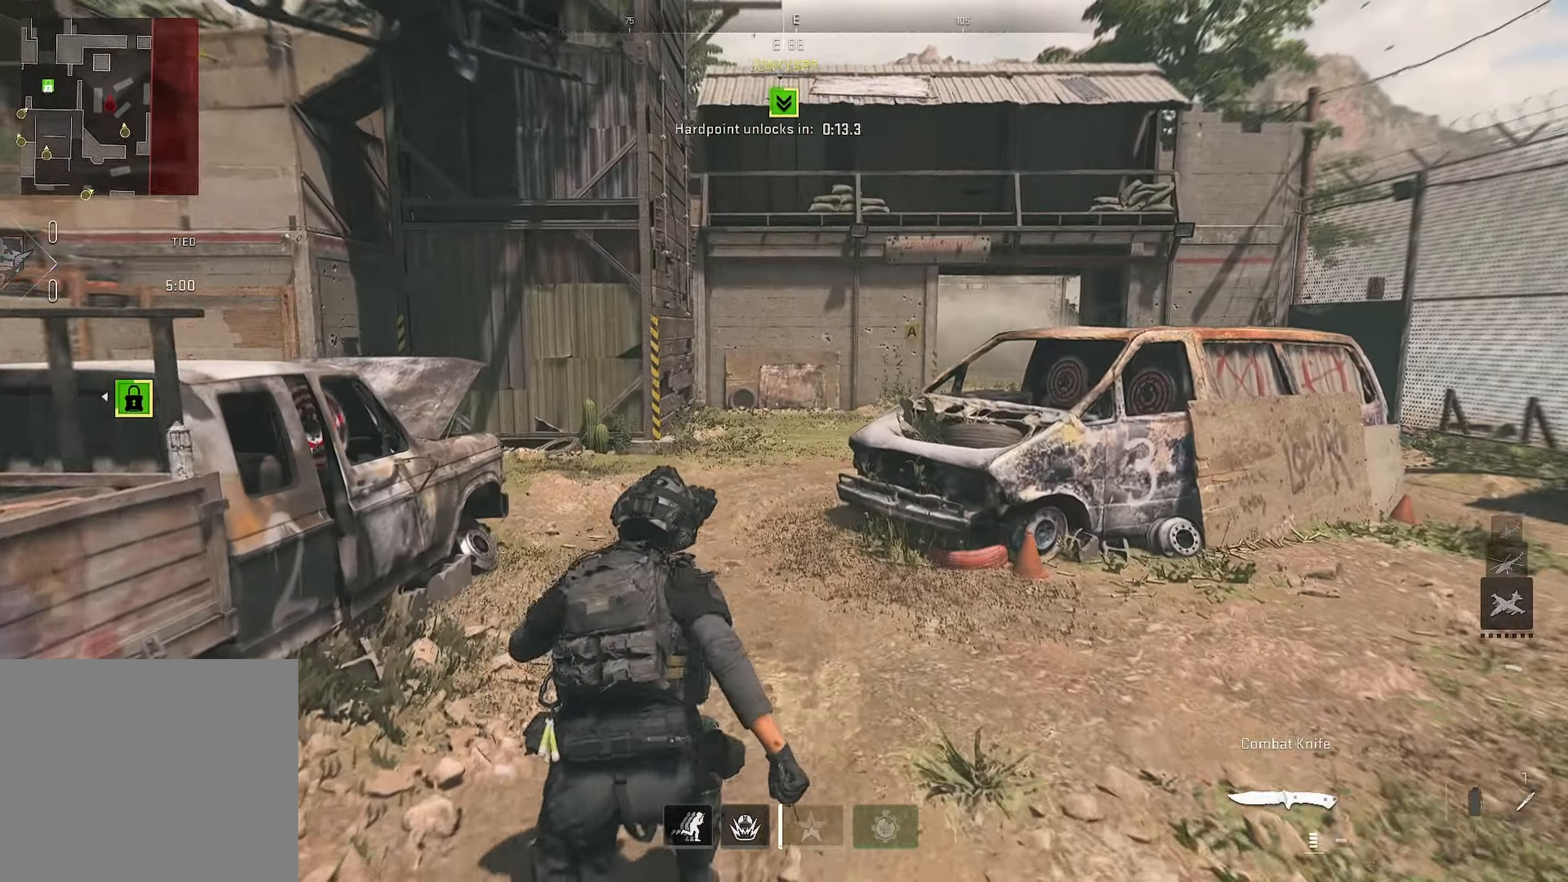
{"buttons": [], "left_stick": "up", "right_stick": "center", "events": []}
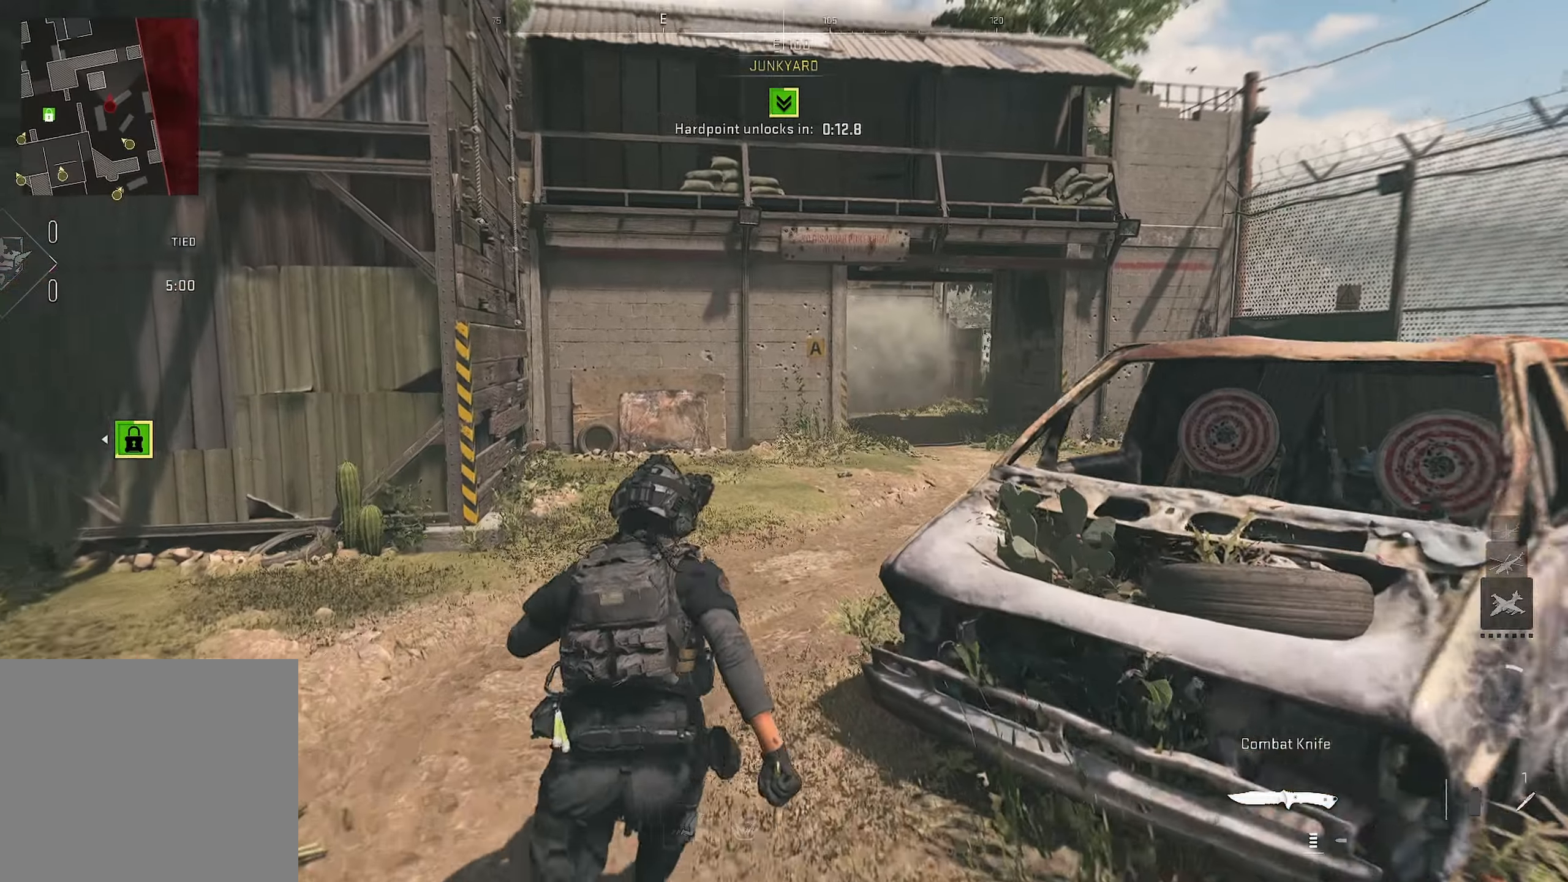
{"buttons": [], "left_stick": "up", "right_stick": "center", "events": []}
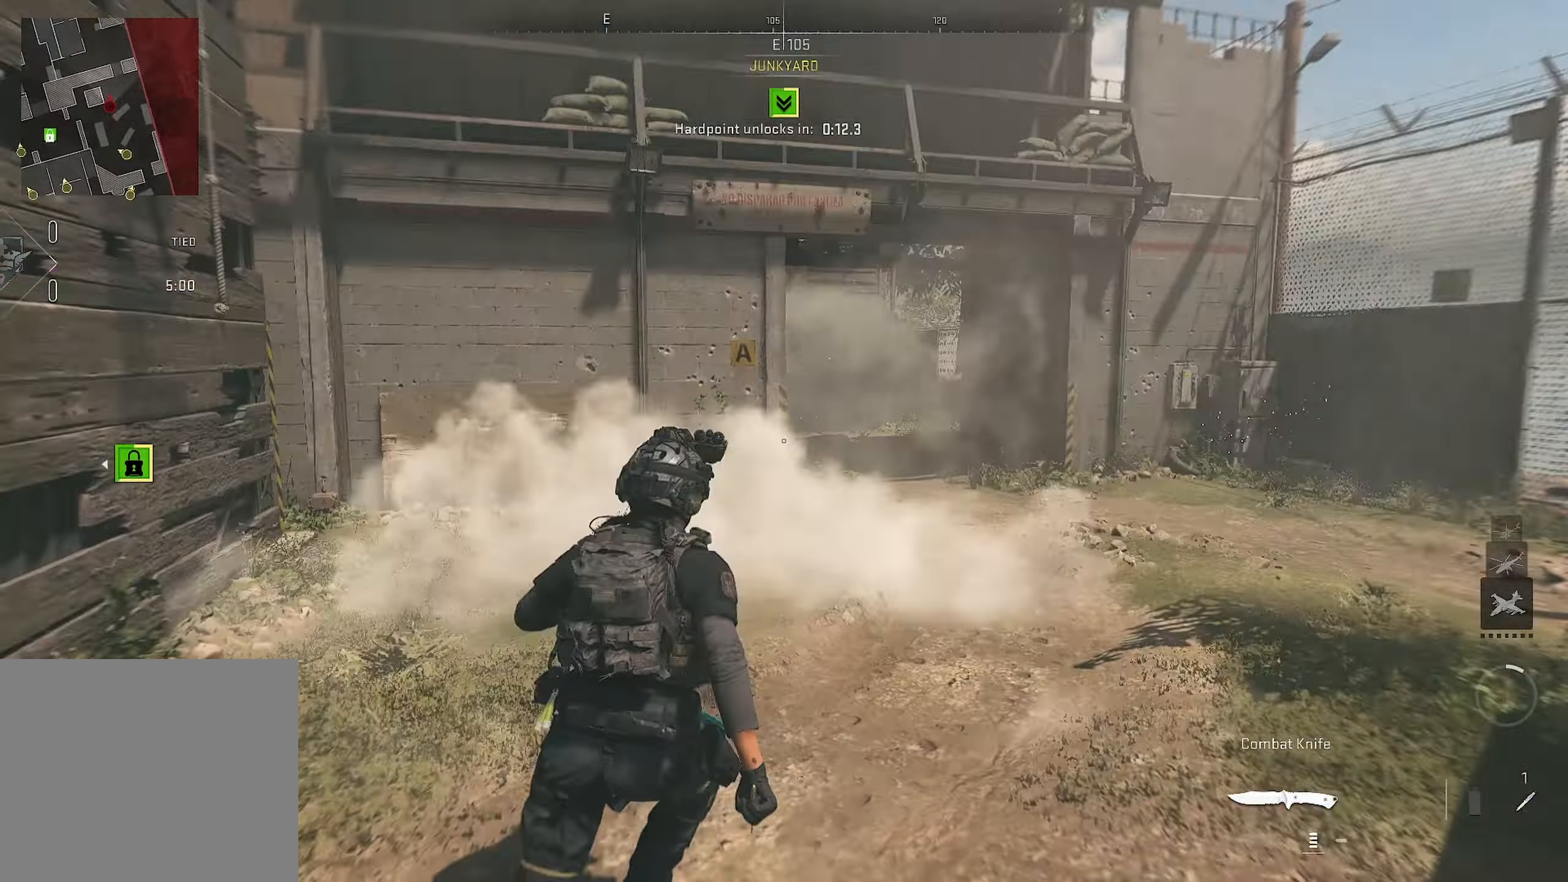
{"buttons": [], "left_stick": "up", "right_stick": "center", "events": [[267, "right_stick", "left"], [317, "right_stick", "center"], [417, "TRIANGLE", "down"], [484, "TRIANGLE", "up"]]}
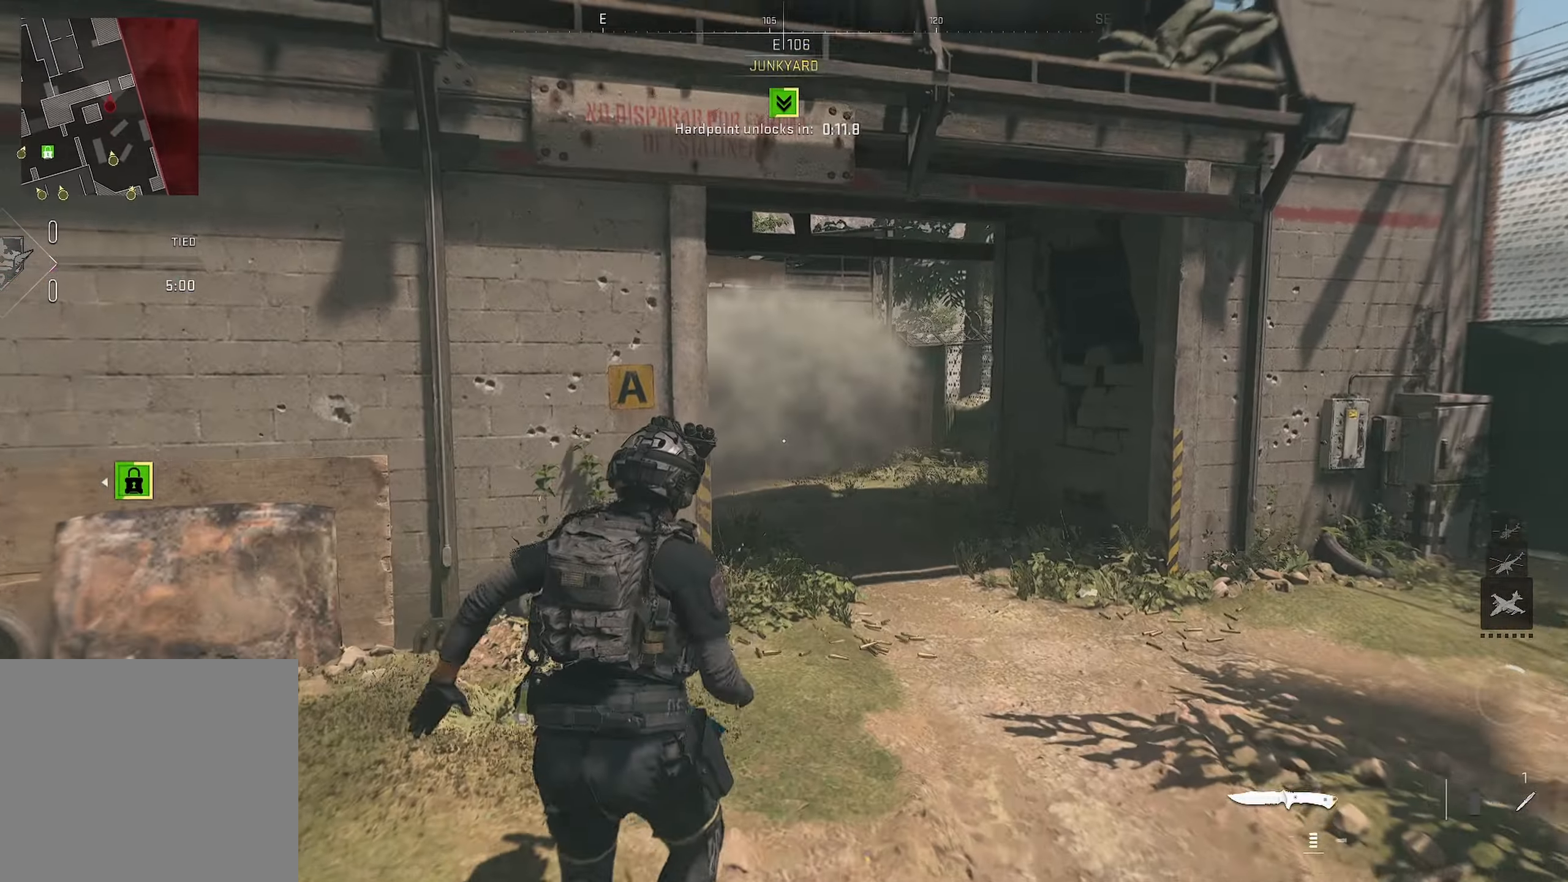
{"buttons": [], "left_stick": "up", "right_stick": "left", "events": [[417, "right_stick", "left"]]}
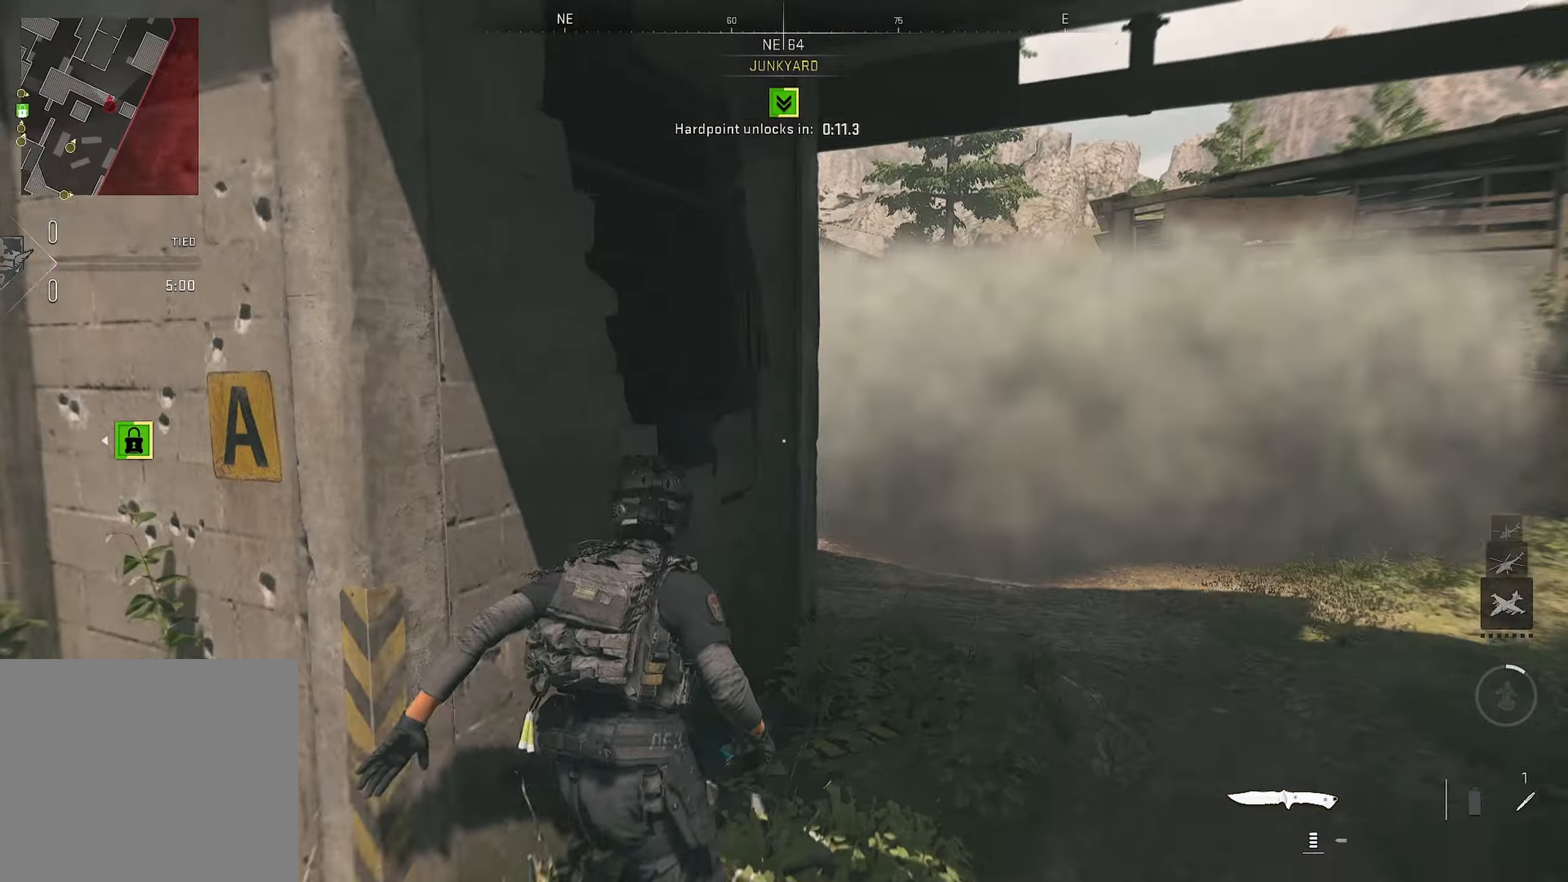
{"buttons": [], "left_stick": "up", "right_stick": "center", "events": [[50, "right_stick", "center"]]}
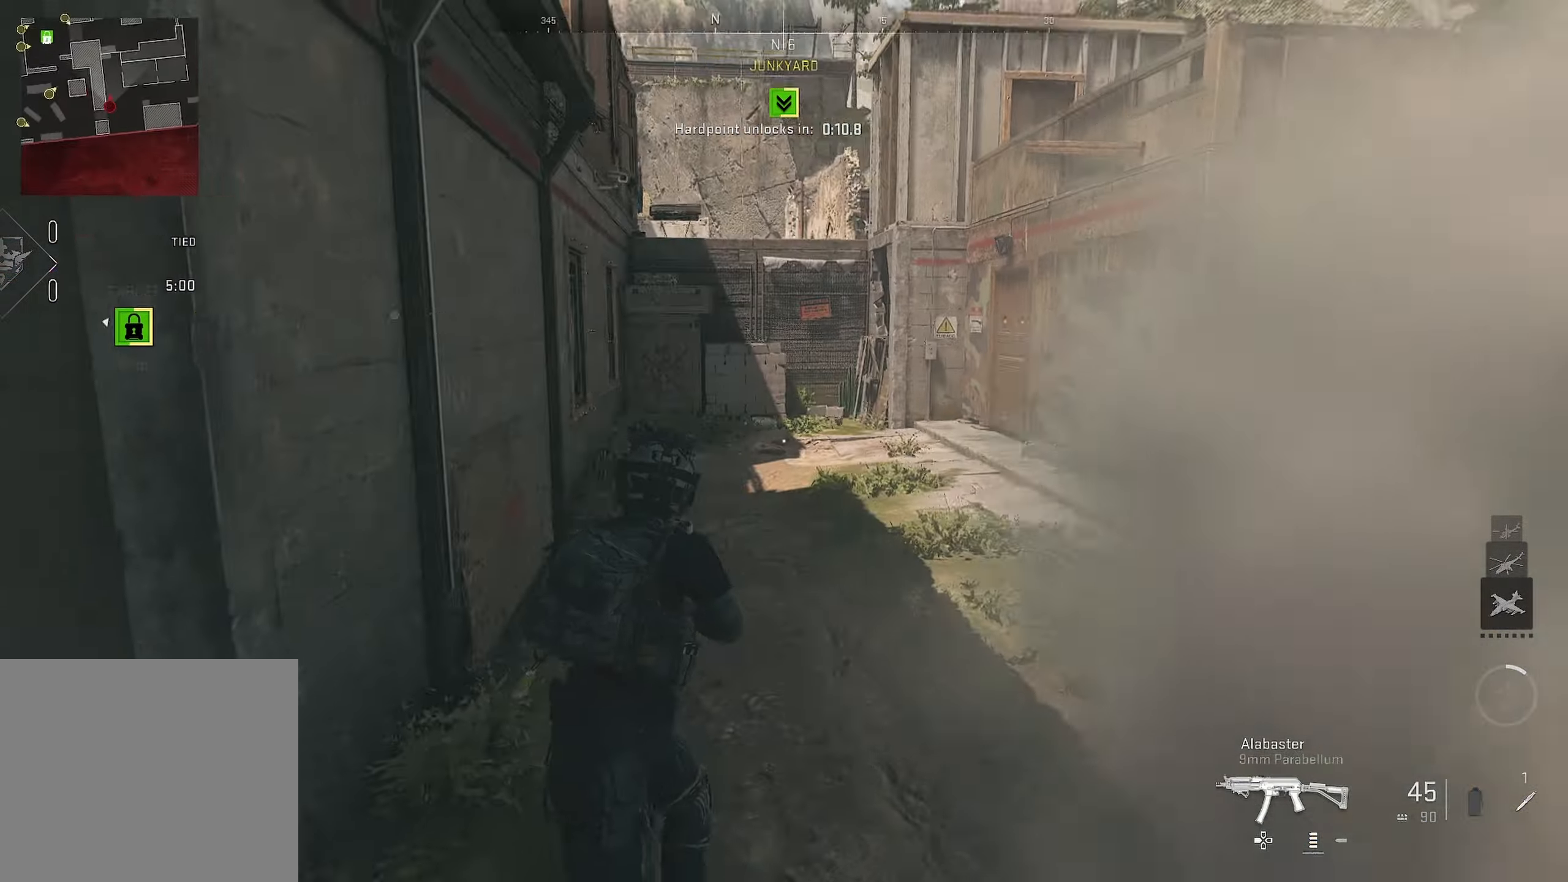
{"buttons": [], "left_stick": "down-left", "right_stick": "center", "events": [[117, "right_stick", "right"], [400, "CROSS", "down"], [417, "CROSS", "up"], [417, "left_stick", "left"], [434, "right_stick", "center"], [484, "left_stick", "down-left"]]}
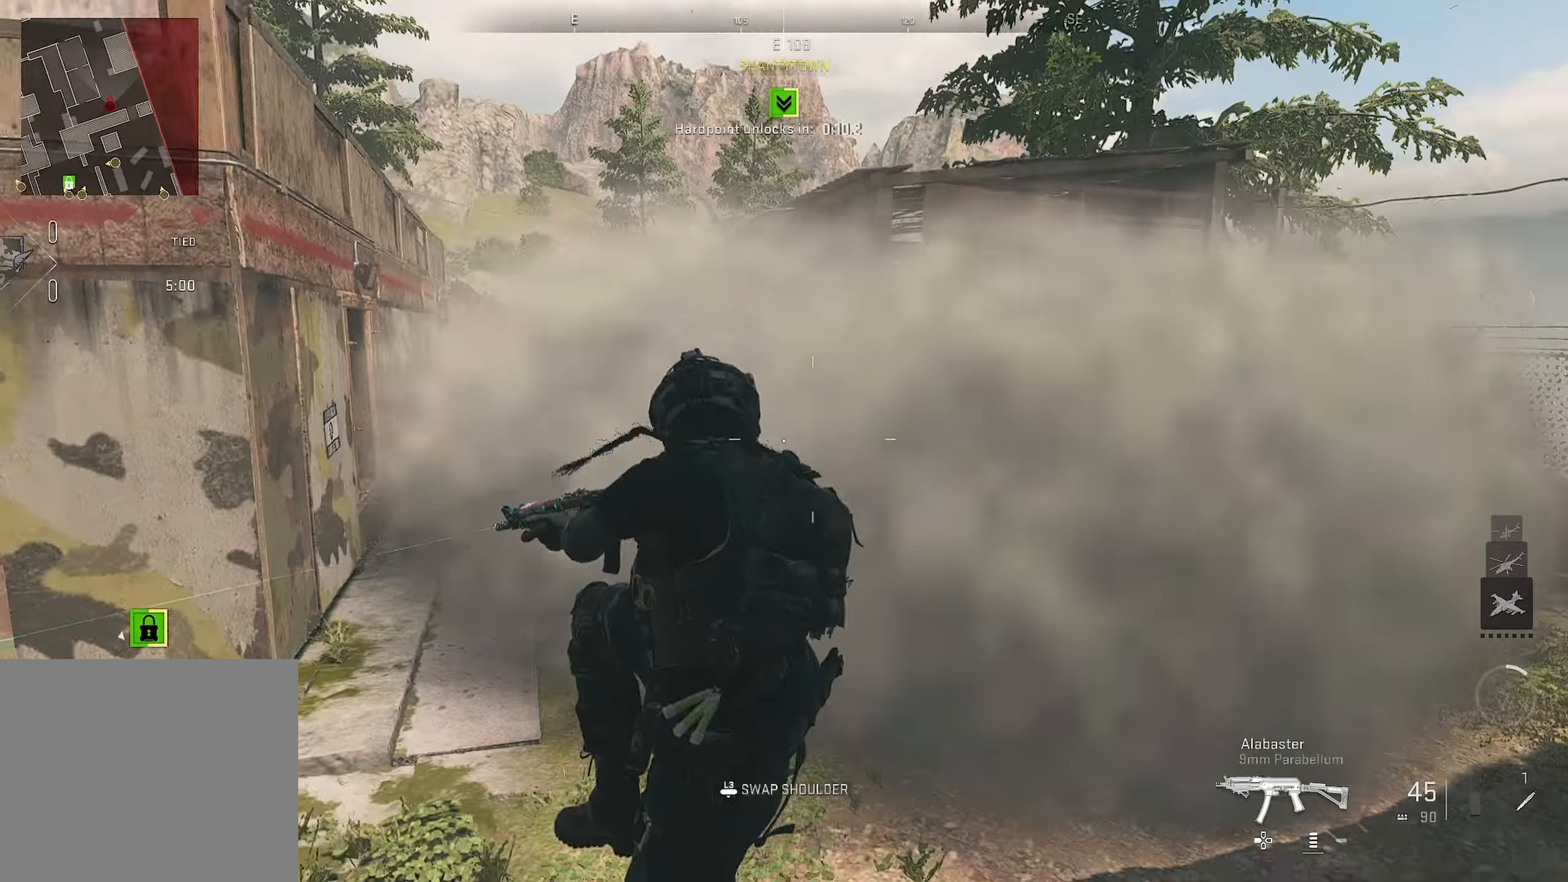
{"buttons": [], "left_stick": "up-left", "right_stick": "right", "events": [[200, "right_stick", "left"], [434, "left_stick", "up-left"], [500, "right_stick", "right"]]}
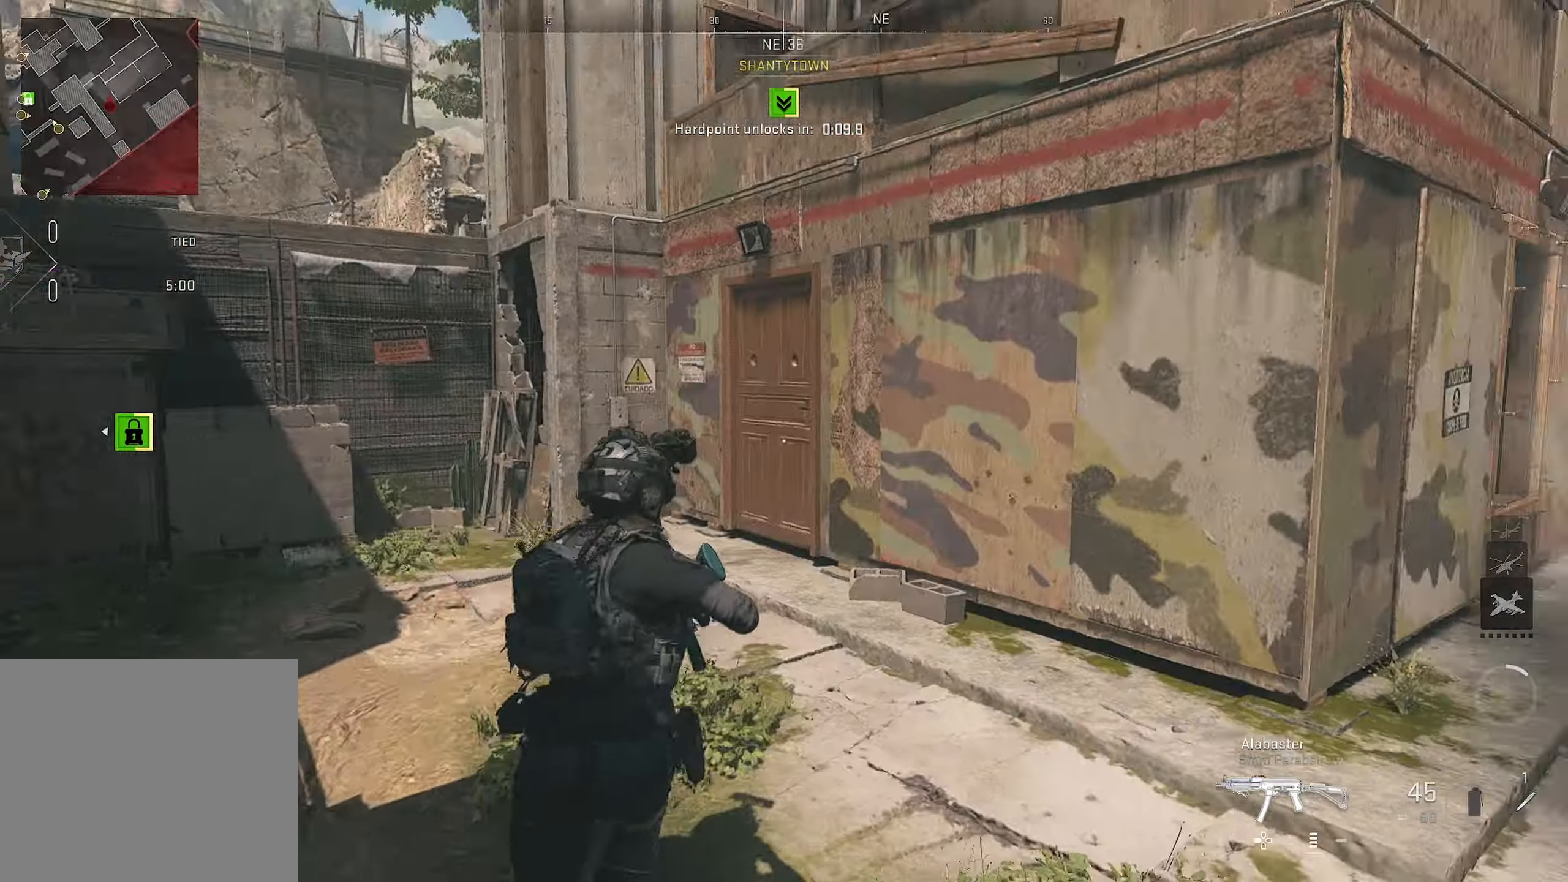
{"buttons": ["L3"], "left_stick": "up-left", "right_stick": "center", "events": [[150, "left_stick", "left"], [150, "right_stick", "left"], [267, "left_stick", "up-left"], [317, "right_stick", "center"], [417, "L3", "down"]]}
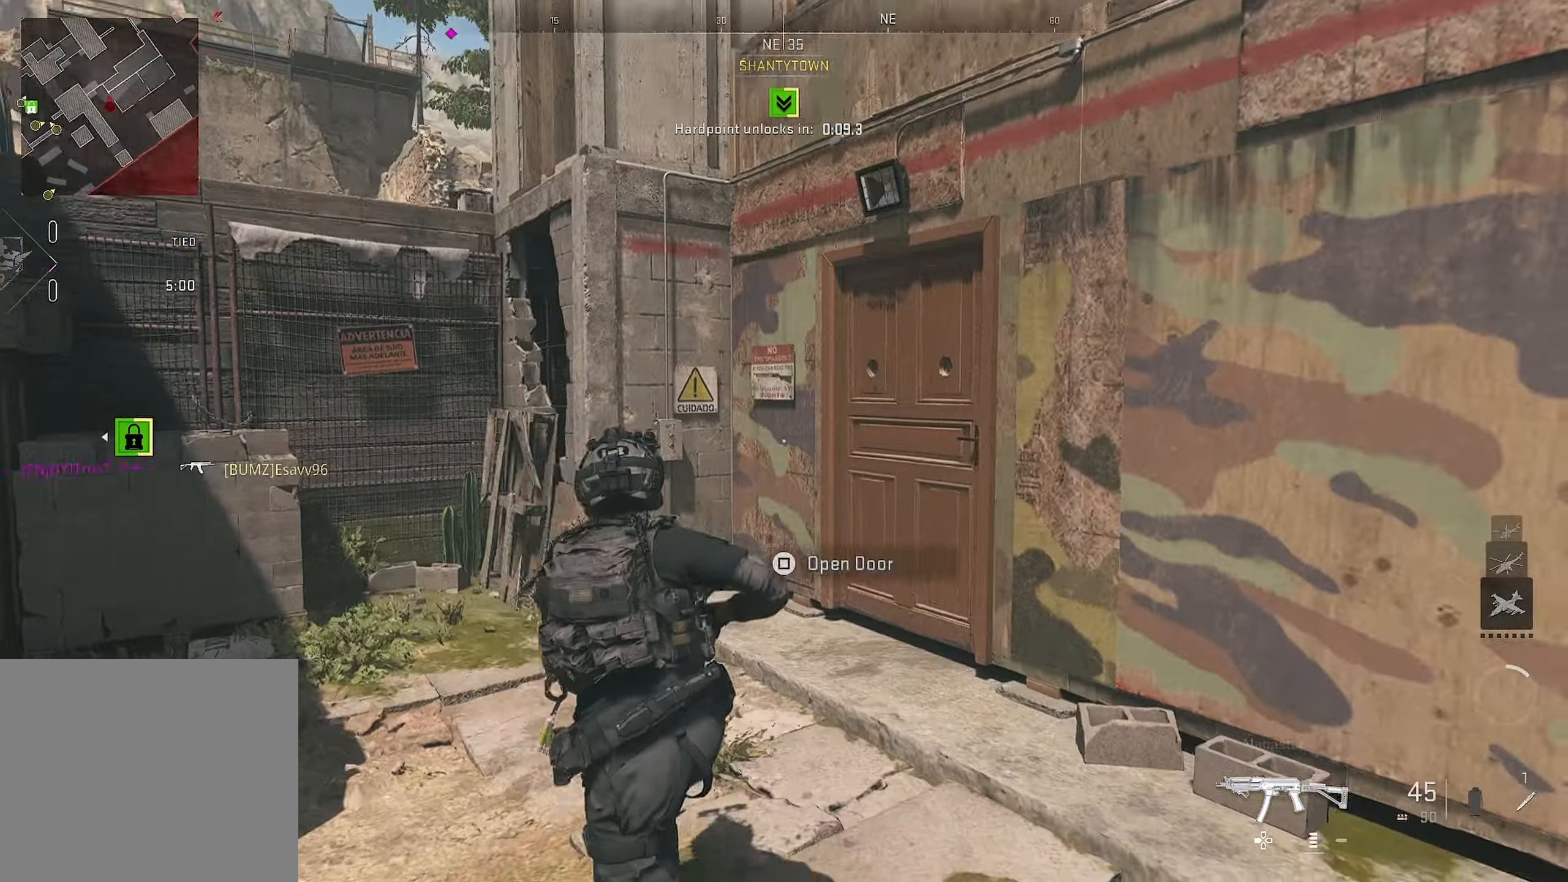
{"buttons": [], "left_stick": "up", "right_stick": "right", "events": [[17, "L3", "up"], [17, "right_stick", "down-right"], [100, "left_stick", "up"], [134, "right_stick", "center"], [184, "right_stick", "right"]]}
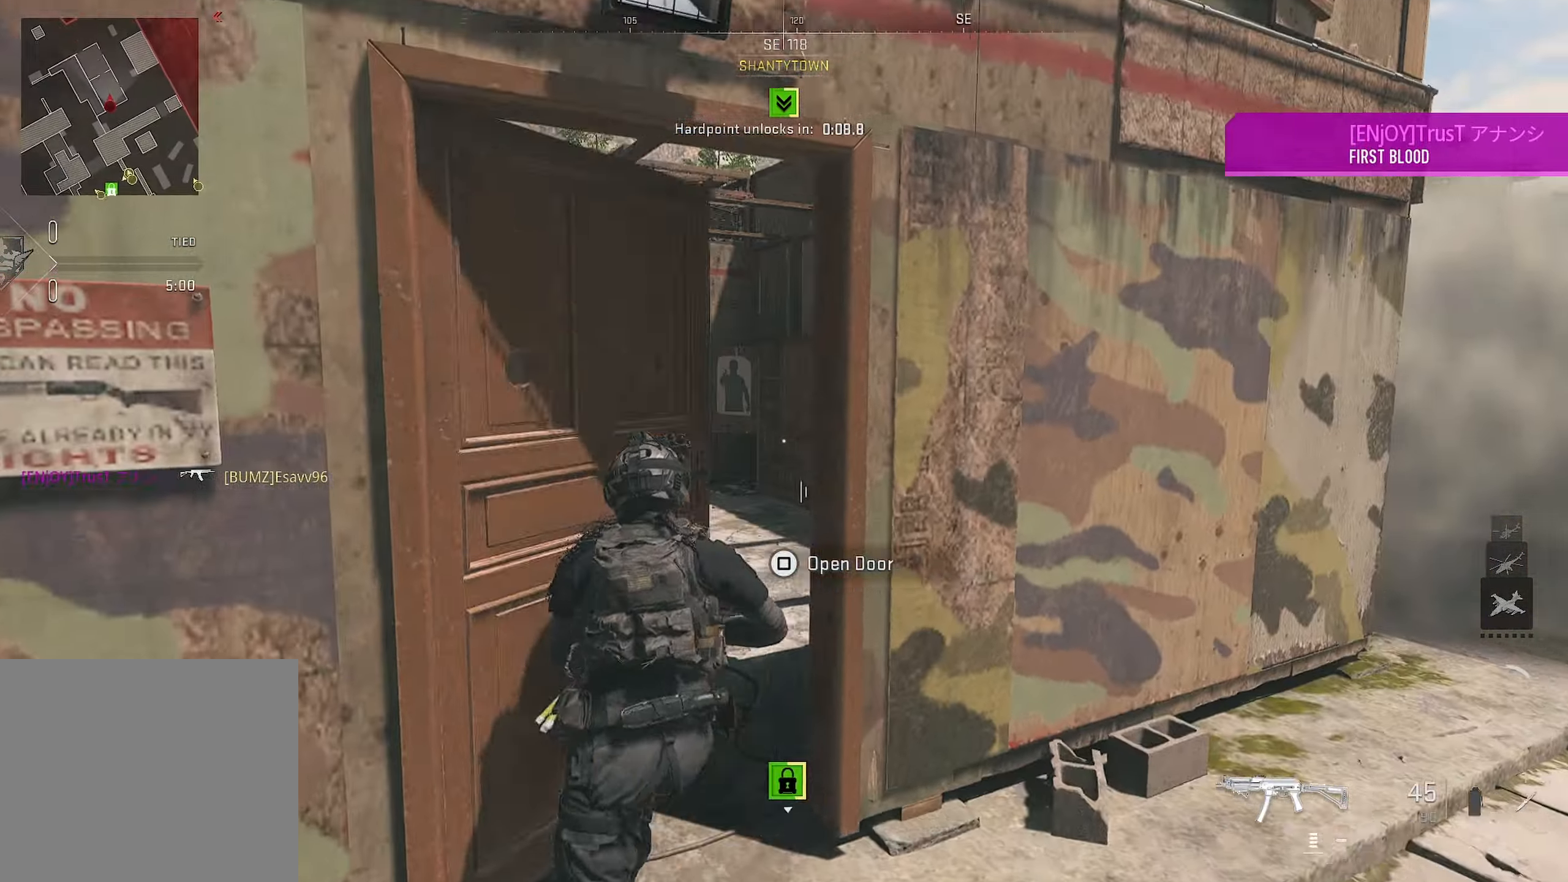
{"buttons": [], "left_stick": "up", "right_stick": "center", "events": [[167, "right_stick", "down-left"], [317, "right_stick", "center"]]}
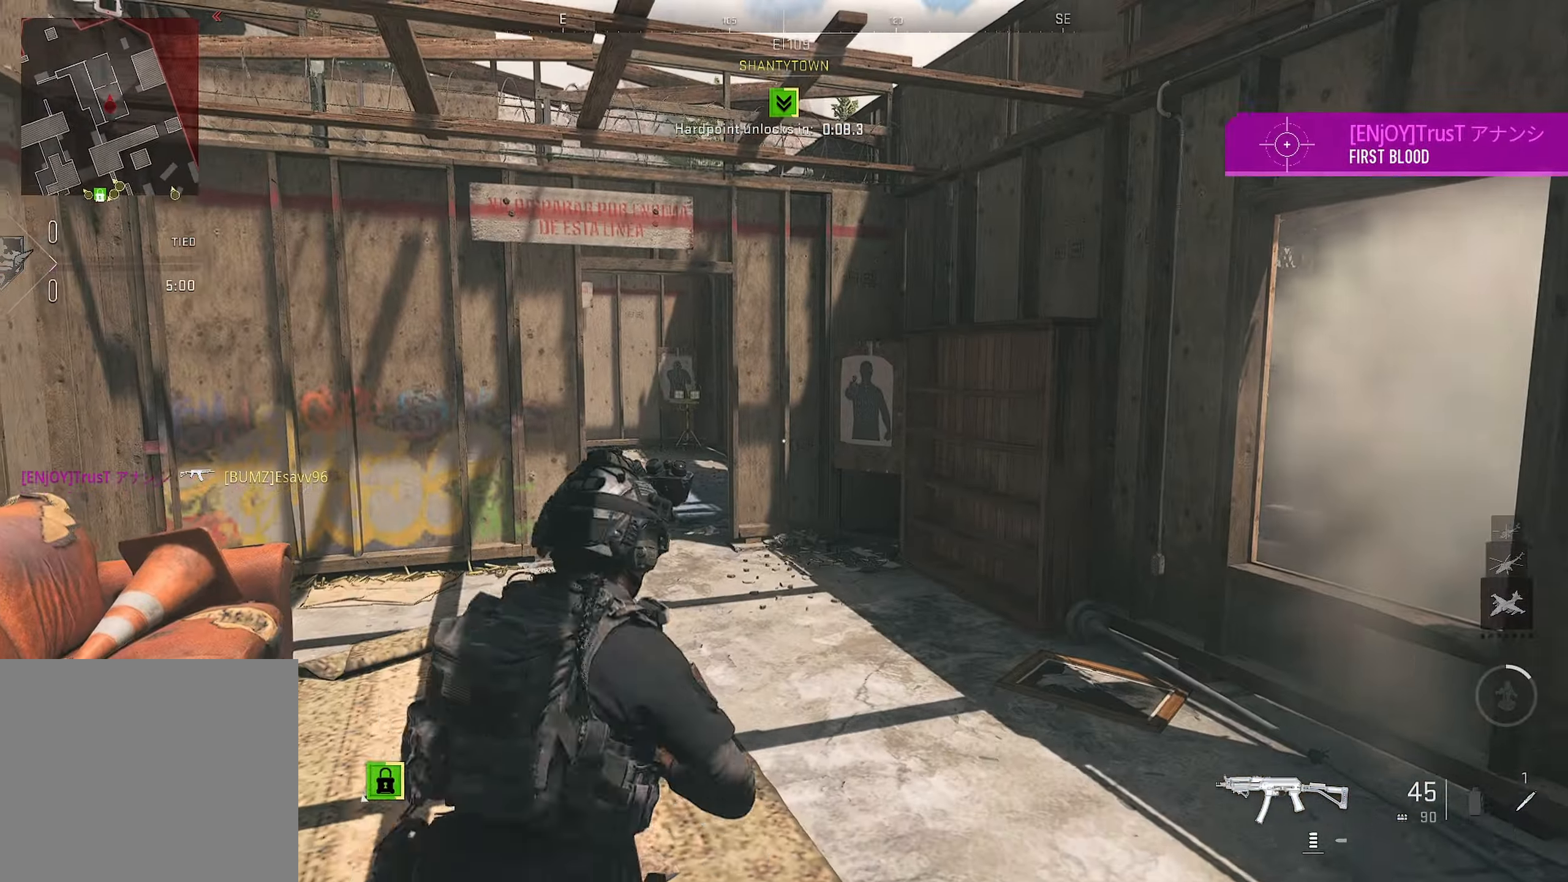
{"buttons": [], "left_stick": "up", "right_stick": "center", "events": [[84, "TRIANGLE", "down"], [300, "L3", "down"], [300, "TRIANGLE", "up"], [383, "L3", "up"], [383, "right_stick", "left"], [450, "right_stick", "center"]]}
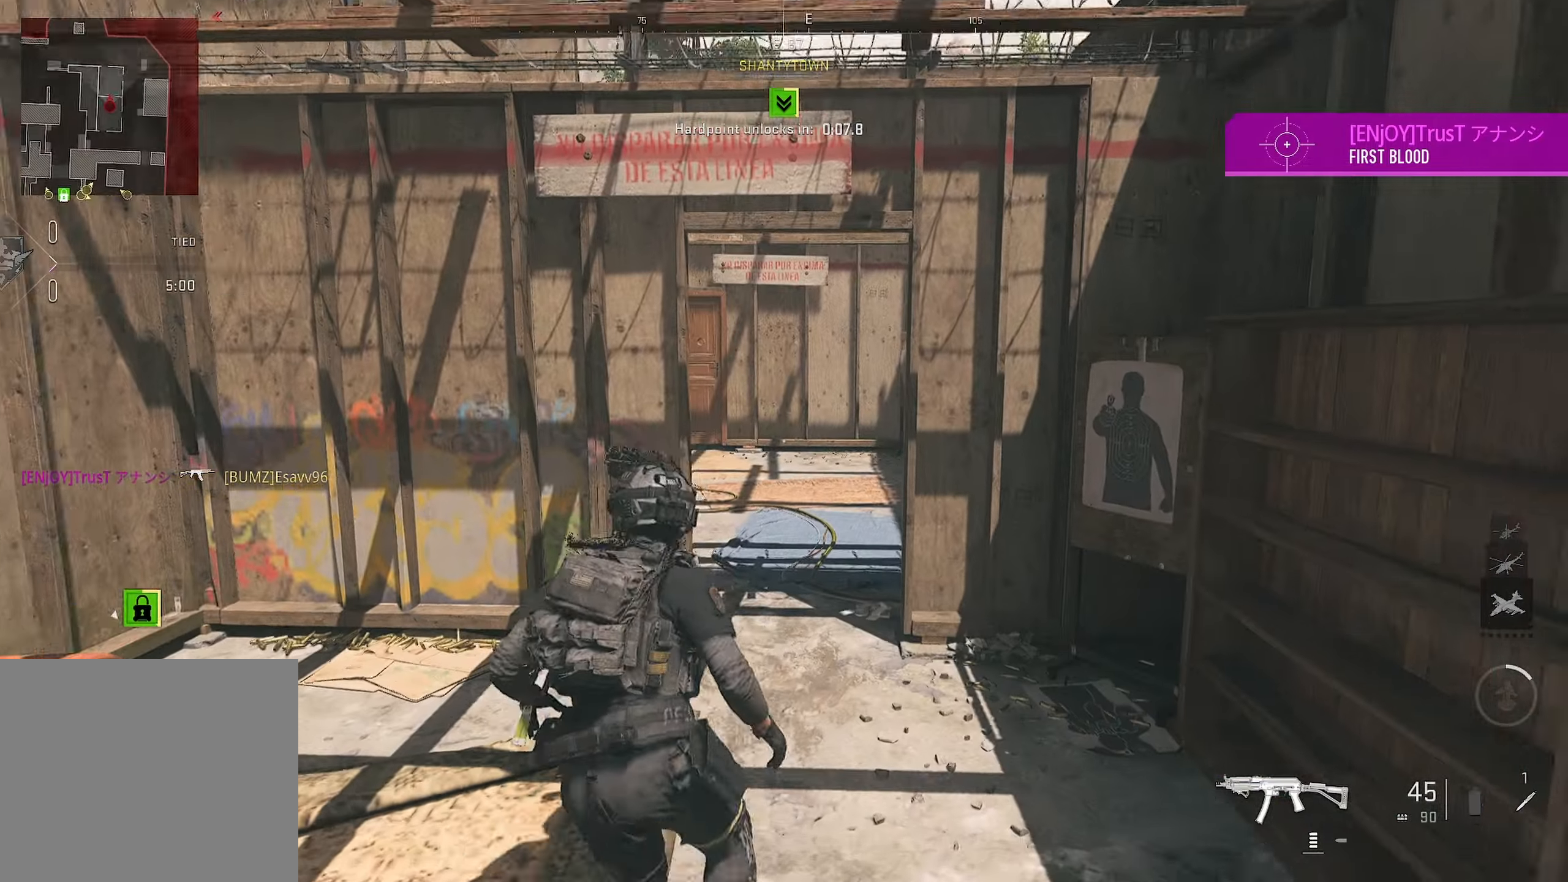
{"buttons": [], "left_stick": "up", "right_stick": "center", "events": [[250, "right_stick", "left"], [316, "right_stick", "center"]]}
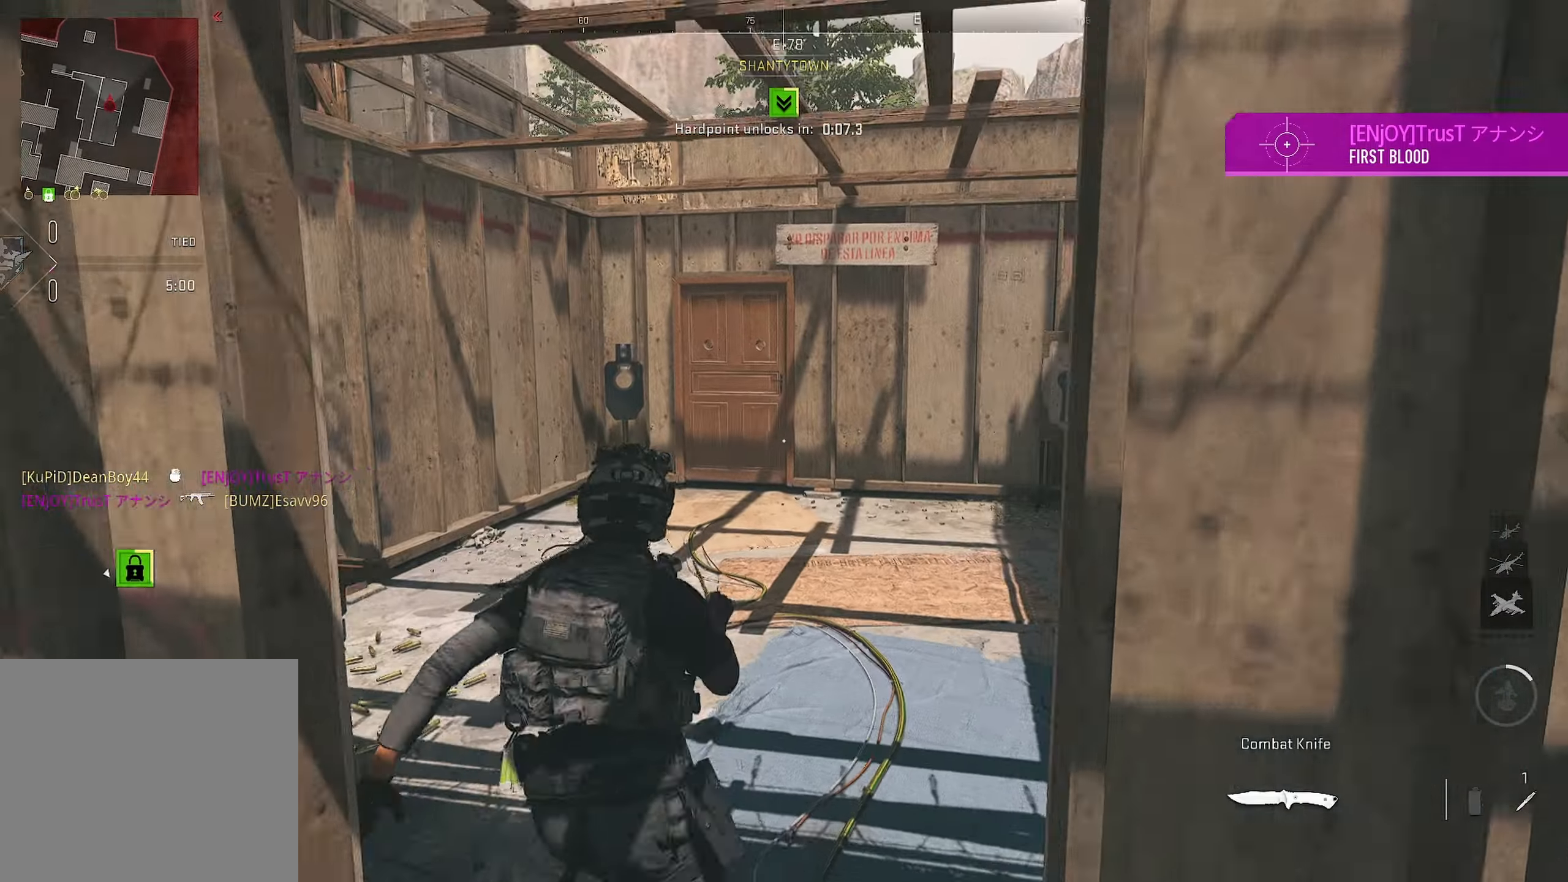
{"buttons": [], "left_stick": "up-left", "right_stick": "left", "events": [[183, "left_stick", "up-left"], [183, "right_stick", "right"], [316, "right_stick", "center"], [466, "right_stick", "left"]]}
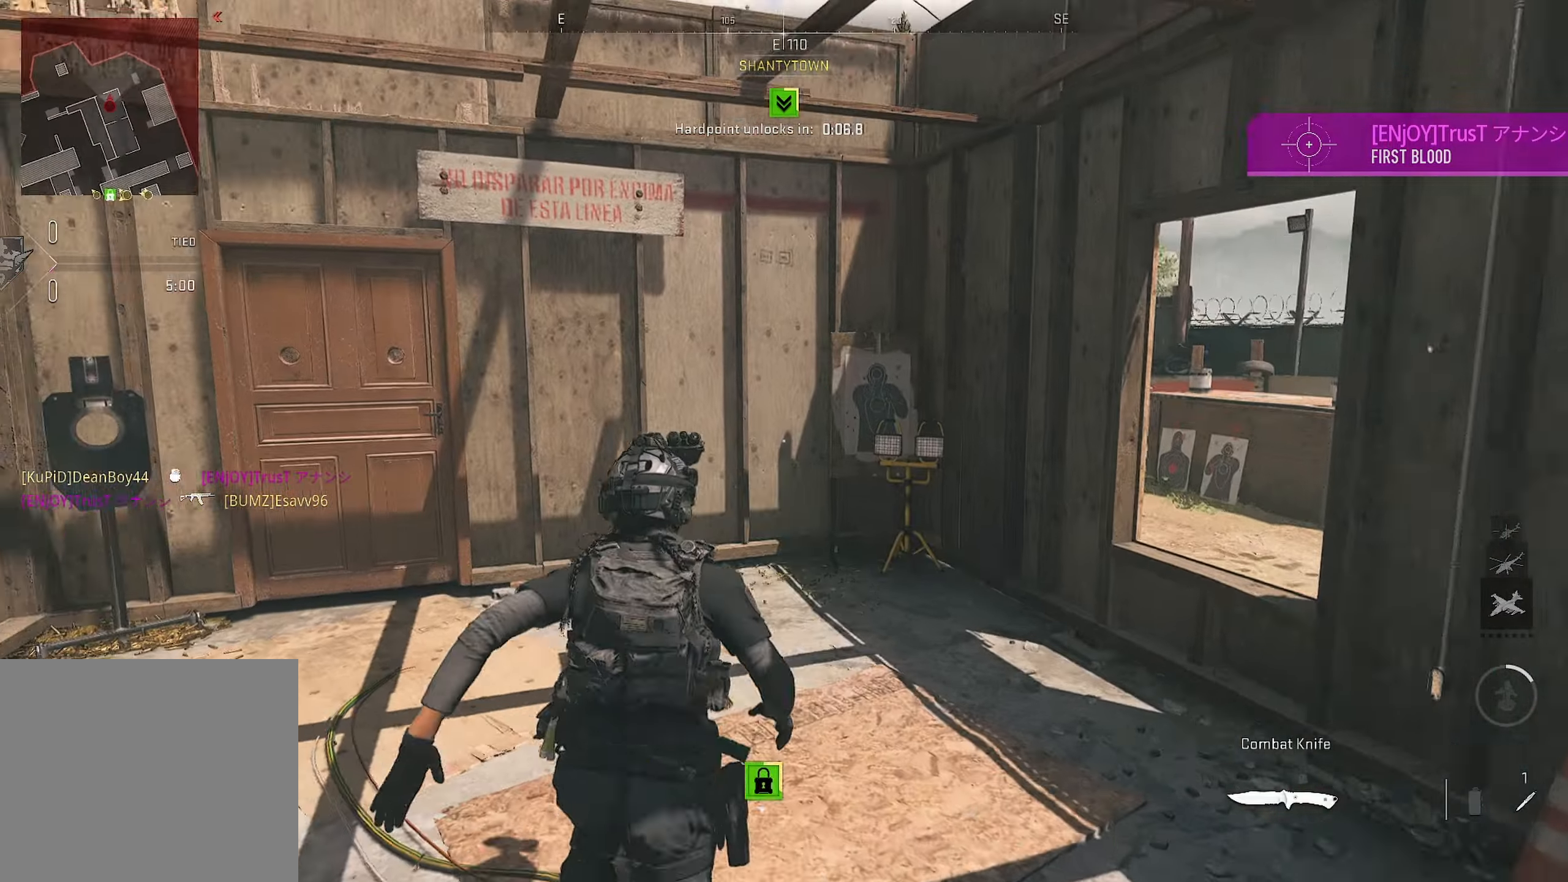
{"buttons": [], "left_stick": "up-left", "right_stick": "center", "events": [[183, "L3", "down"], [183, "right_stick", "right"], [283, "L3", "up"], [350, "right_stick", "center"]]}
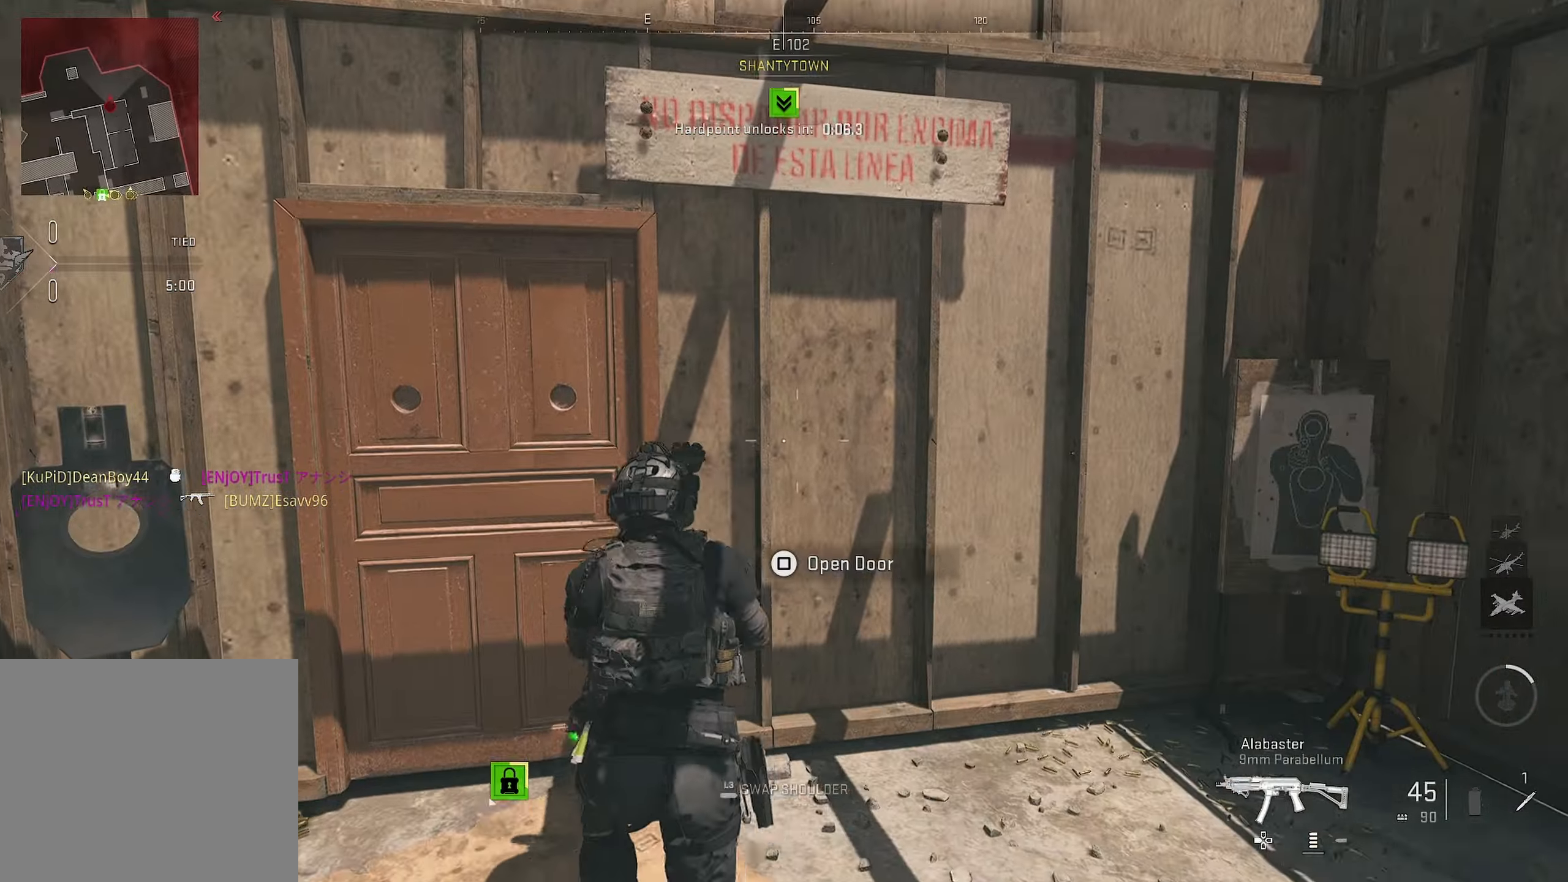
{"buttons": [], "left_stick": "up", "right_stick": "center", "events": [[50, "left_stick", "left"], [250, "left_stick", "up"]]}
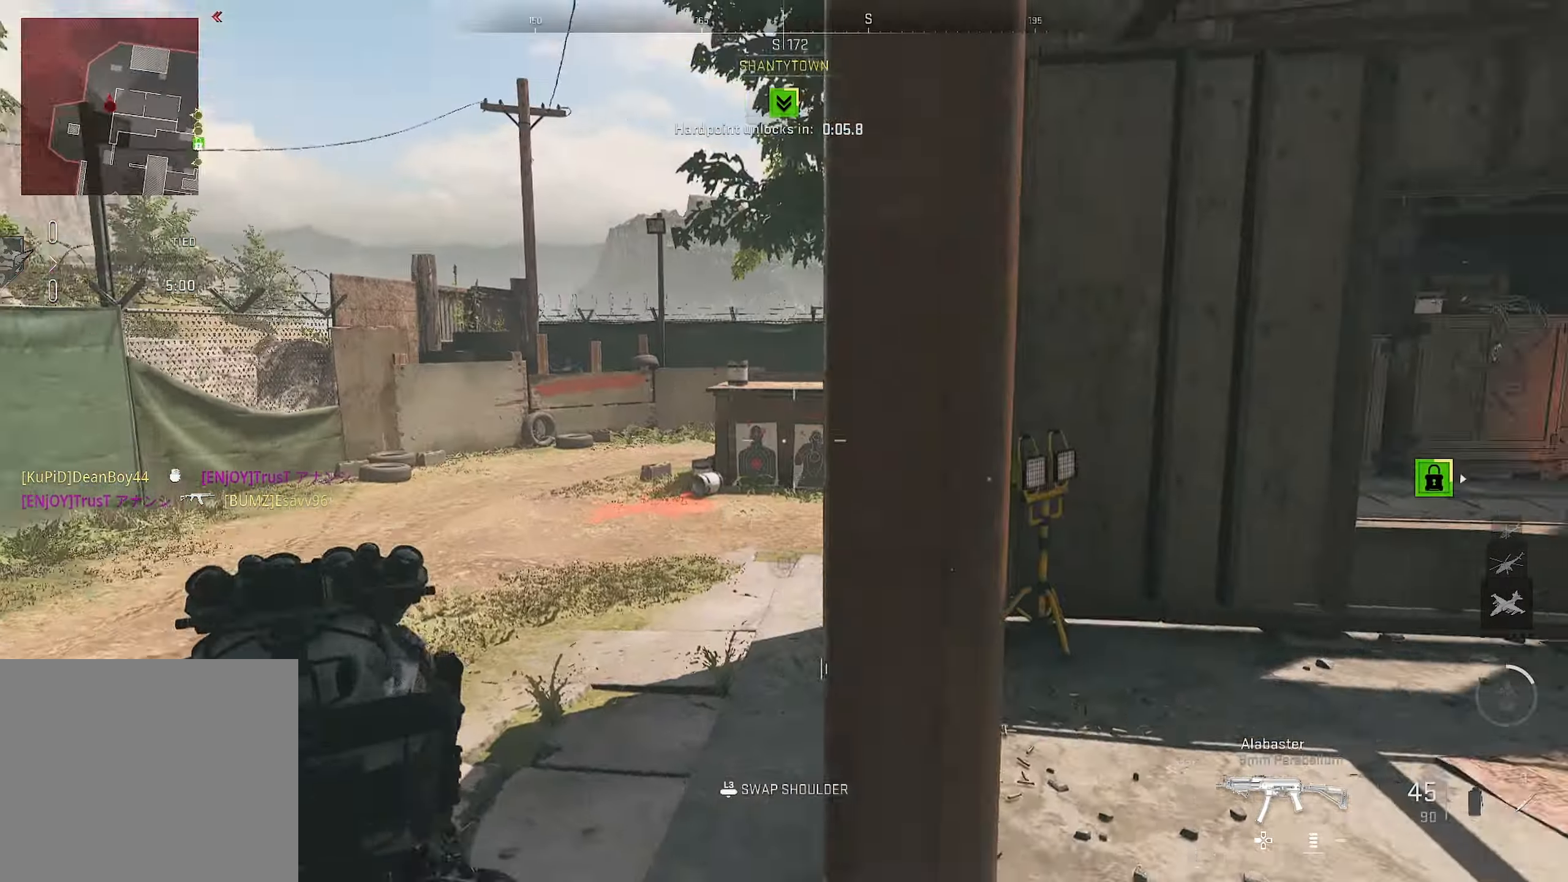
{"buttons": [], "left_stick": "up-right", "right_stick": "left", "events": [[16, "L3", "down"], [16, "right_stick", "right"], [66, "L3", "up"], [83, "left_stick", "down-left"], [83, "right_stick", "left"], [500, "left_stick", "up-right"]]}
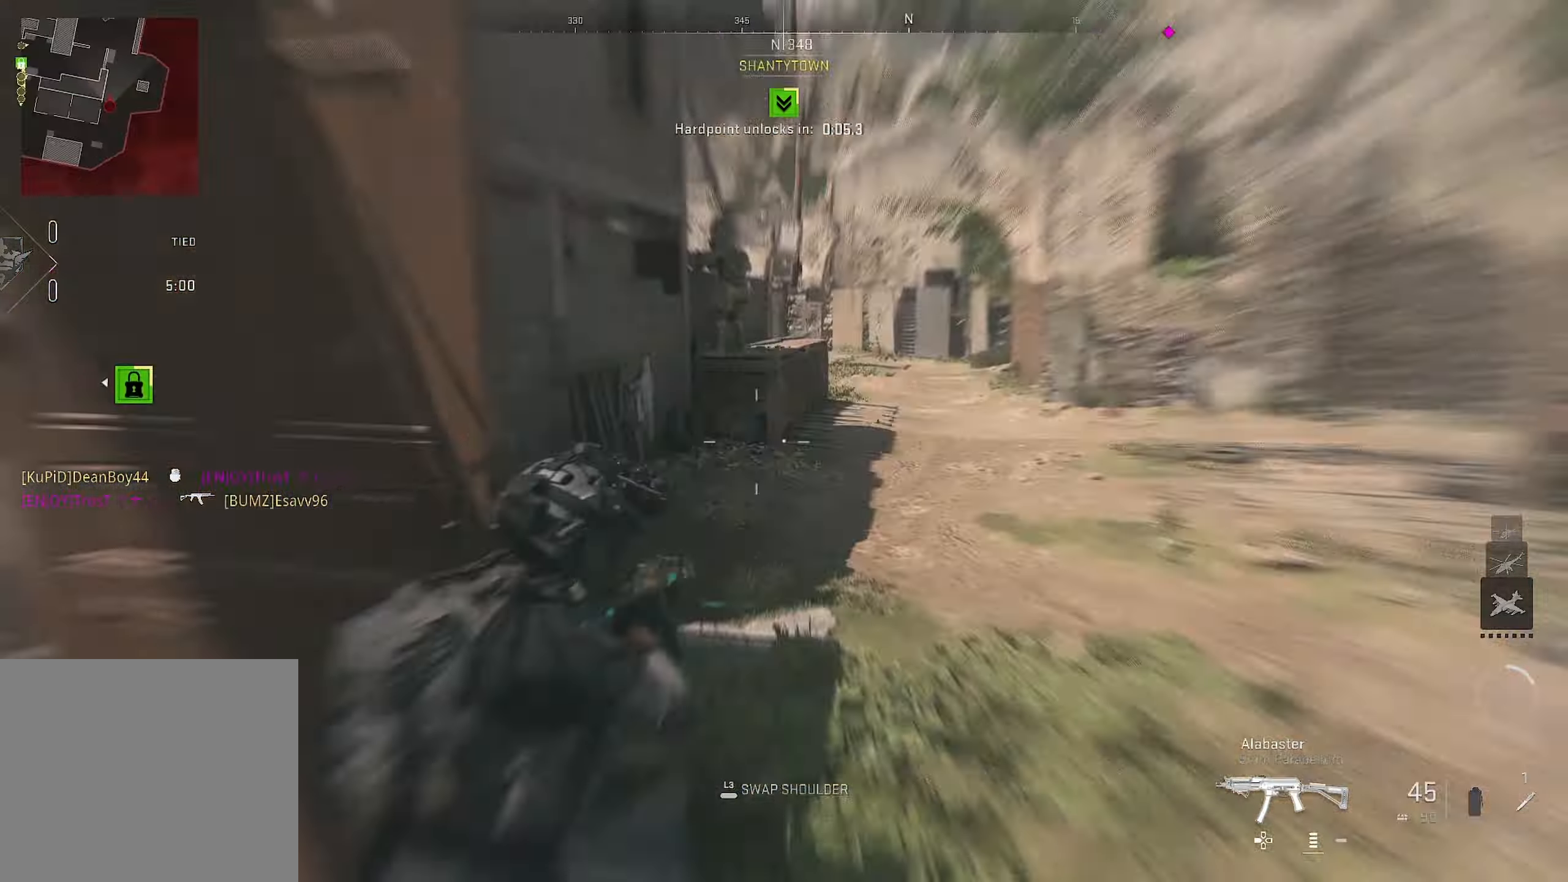
{"buttons": ["R1"], "left_stick": "down-right", "right_stick": "right", "events": [[83, "right_stick", "center"], [200, "right_stick", "up-right"], [250, "left_stick", "center"], [250, "right_stick", "right"], [466, "R1", "down"], [466, "left_stick", "down-right"]]}
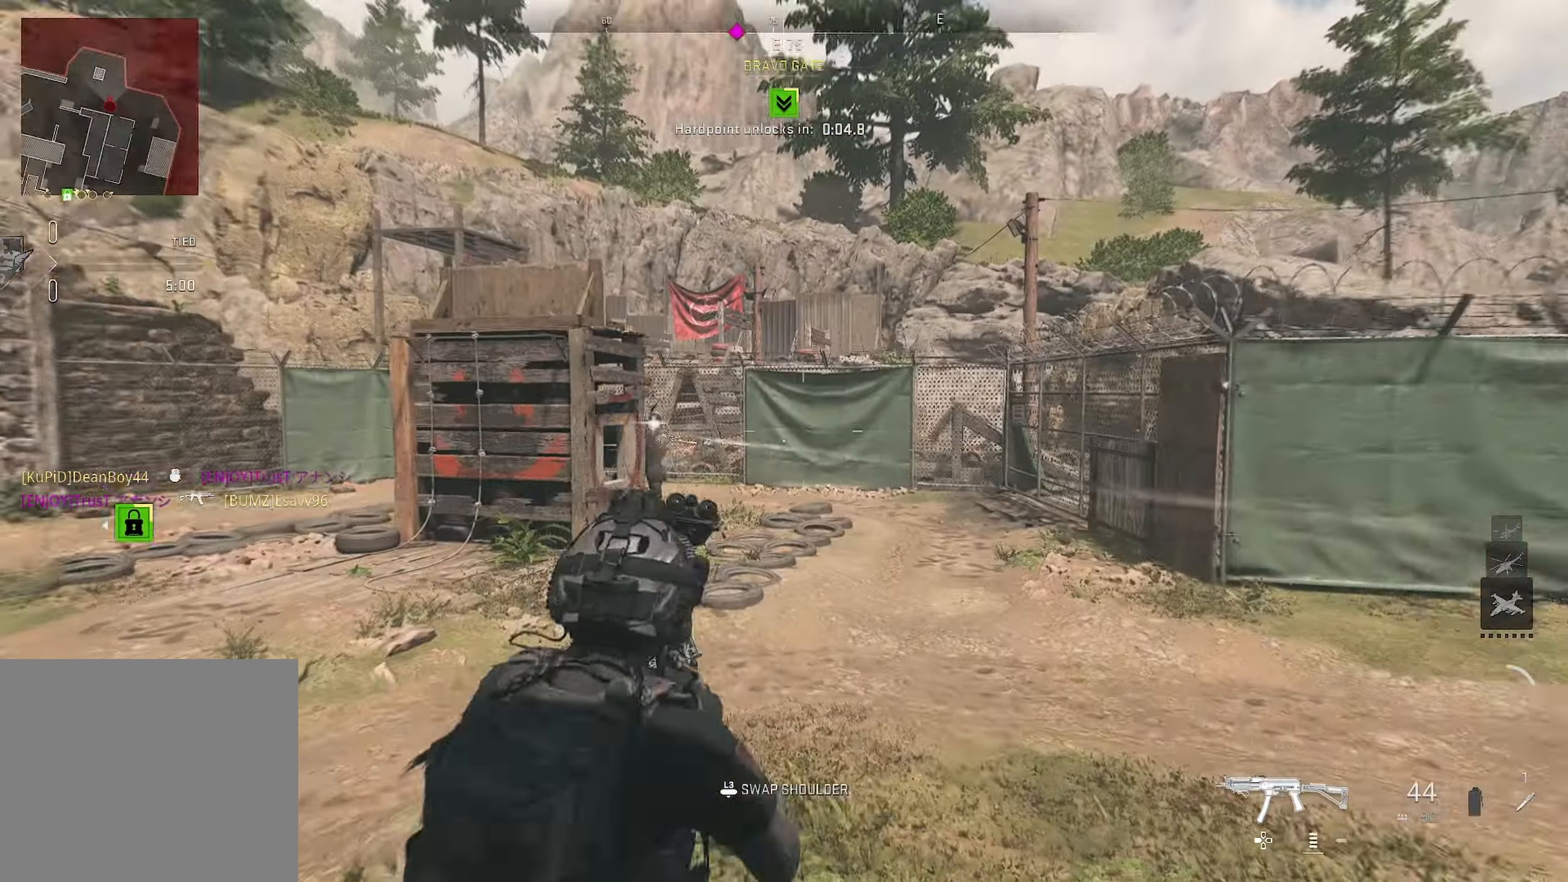
{"buttons": ["L1", "R1"], "left_stick": "down-right", "right_stick": "center", "events": [[16, "CIRCLE", "down"], [33, "right_stick", "center"], [166, "L1", "down"], [250, "right_stick", "up-left"], [300, "left_stick", "down"], [483, "CIRCLE", "up"], [483, "left_stick", "down-right"], [483, "right_stick", "center"]]}
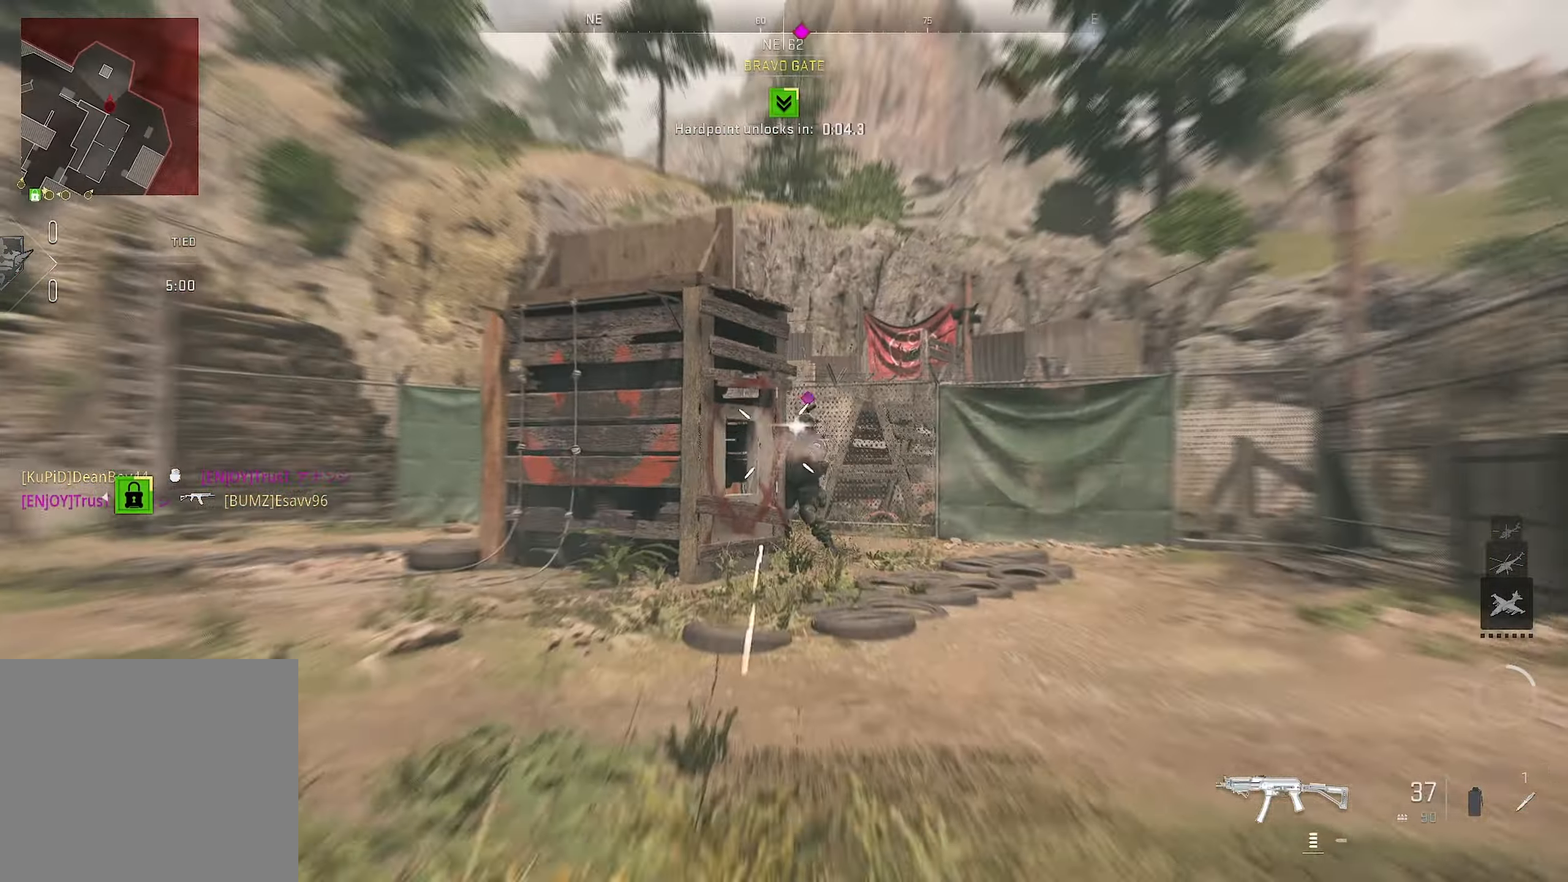
{"buttons": ["L1", "R1"], "left_stick": "down-left", "right_stick": "down-left", "events": [[133, "right_stick", "right"], [200, "right_stick", "center"], [433, "left_stick", "down-left"], [433, "right_stick", "down-left"]]}
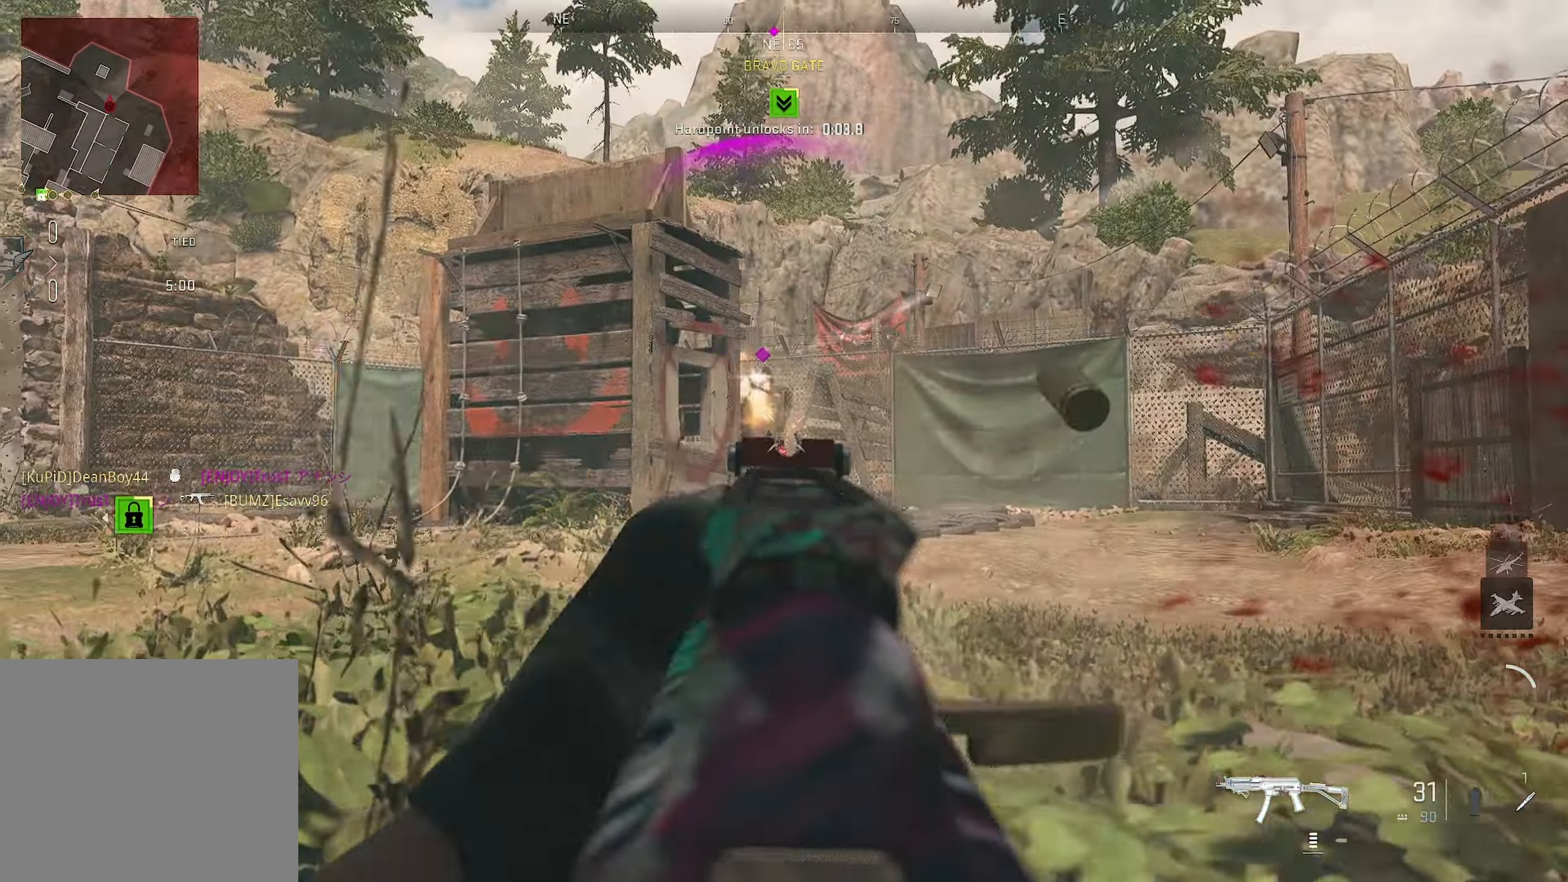
{"buttons": ["L1", "R1"], "left_stick": "right", "right_stick": "down-left", "events": [[33, "right_stick", "center"], [116, "left_stick", "down-right"], [250, "left_stick", "down"], [333, "right_stick", "down-left"], [466, "left_stick", "right"]]}
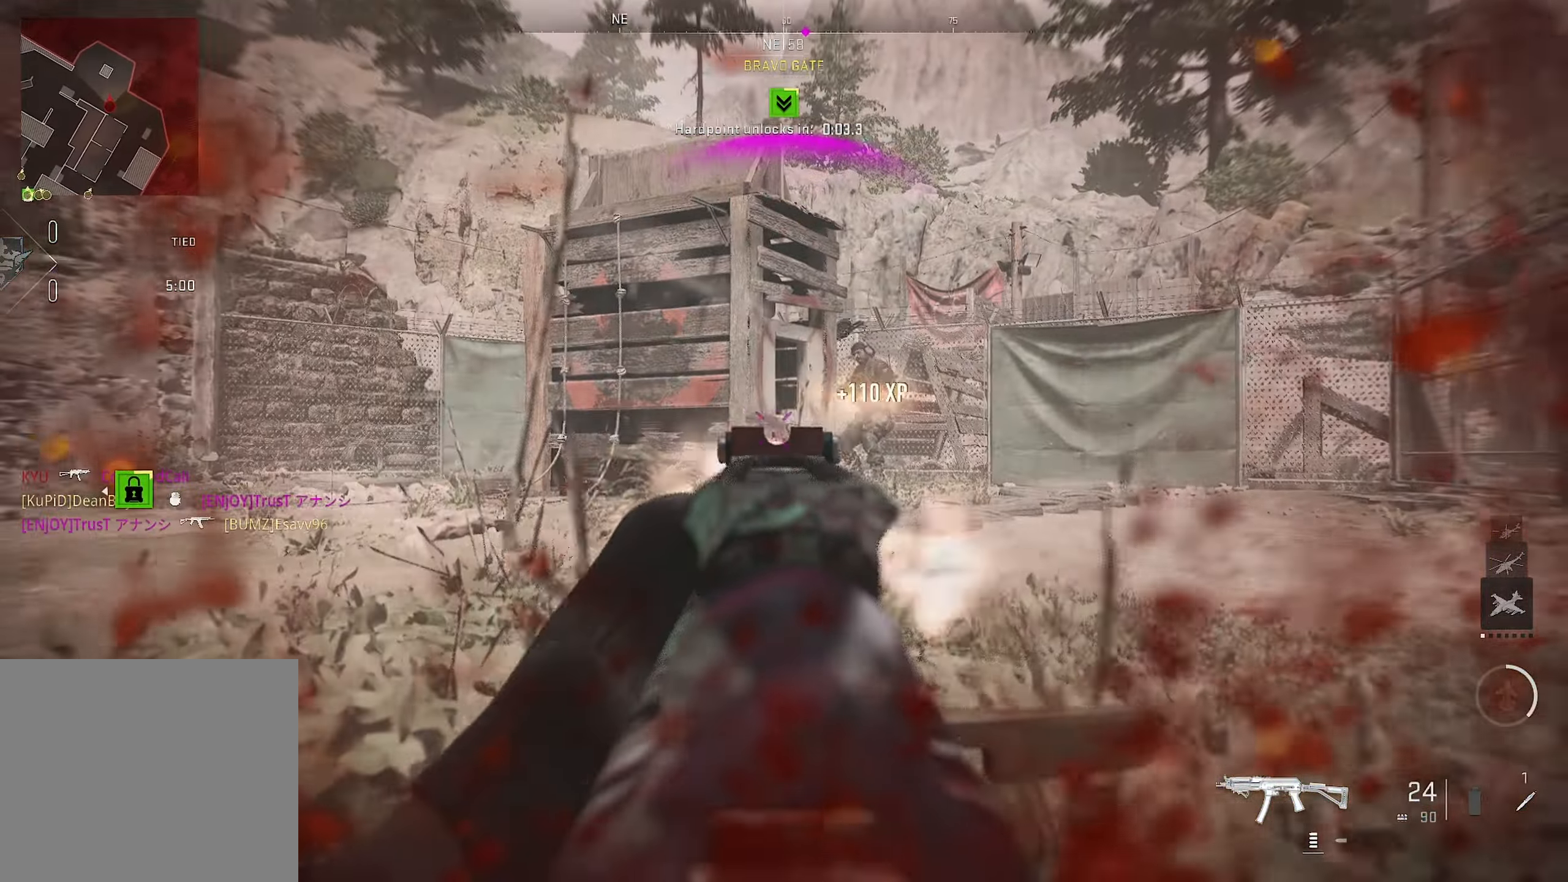
{"buttons": [], "left_stick": "up", "right_stick": "center", "events": [[200, "L1", "up"], [200, "R1", "up"], [200, "left_stick", "up"], [317, "right_stick", "center"]]}
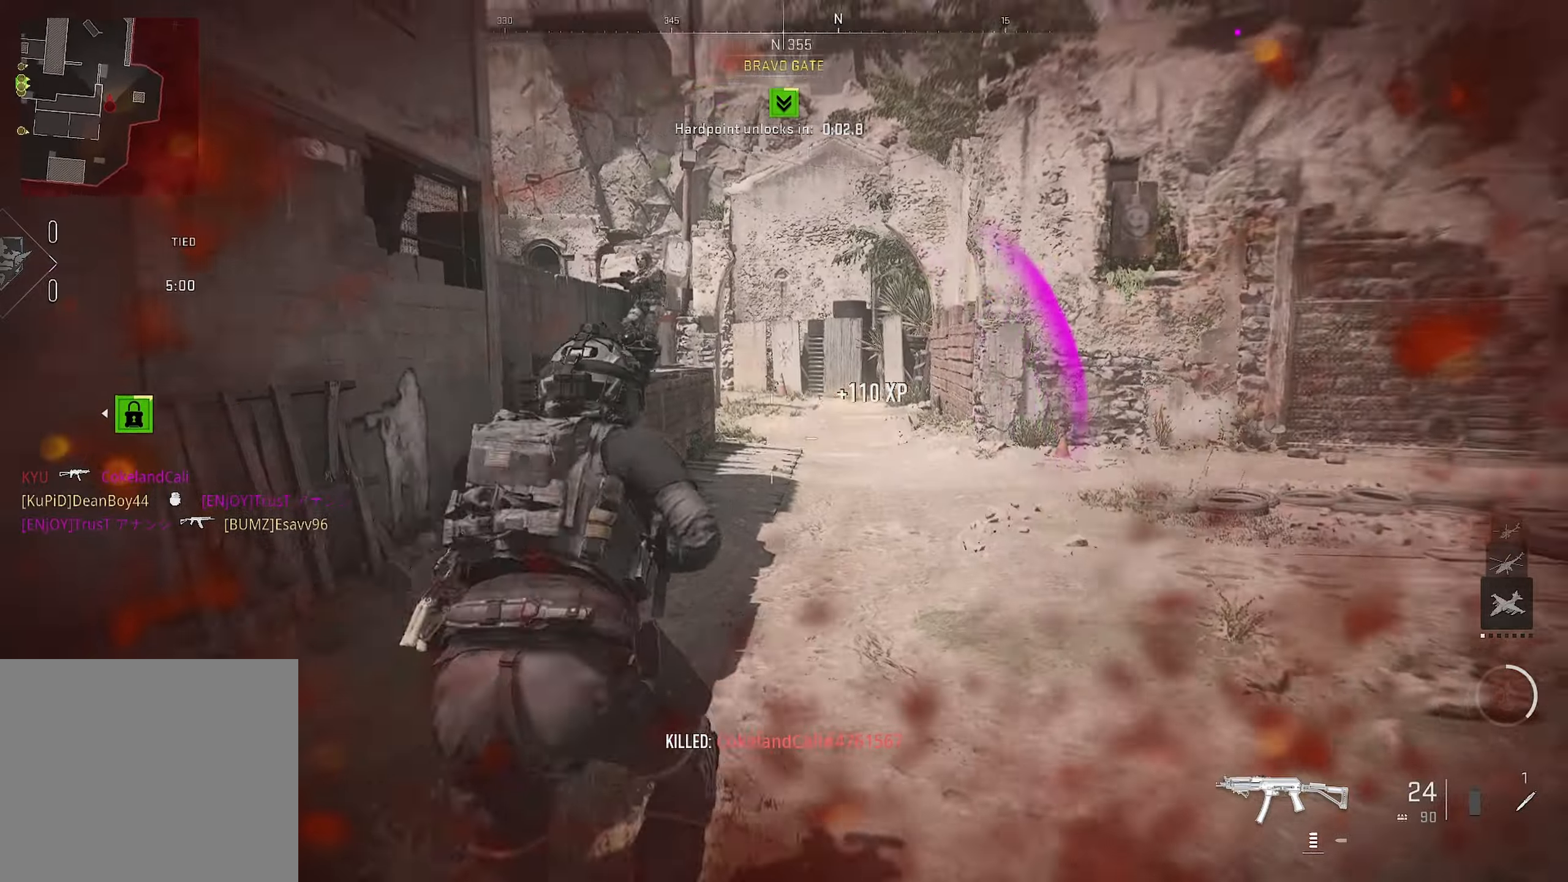
{"buttons": ["CROSS", "L1", "R1"], "left_stick": "left", "right_stick": "up-left", "events": [[133, "L1", "down"], [167, "left_stick", "left"], [167, "right_stick", "up-left"], [250, "R1", "down"], [250, "right_stick", "down-left"], [500, "CROSS", "down"], [500, "right_stick", "up-left"]]}